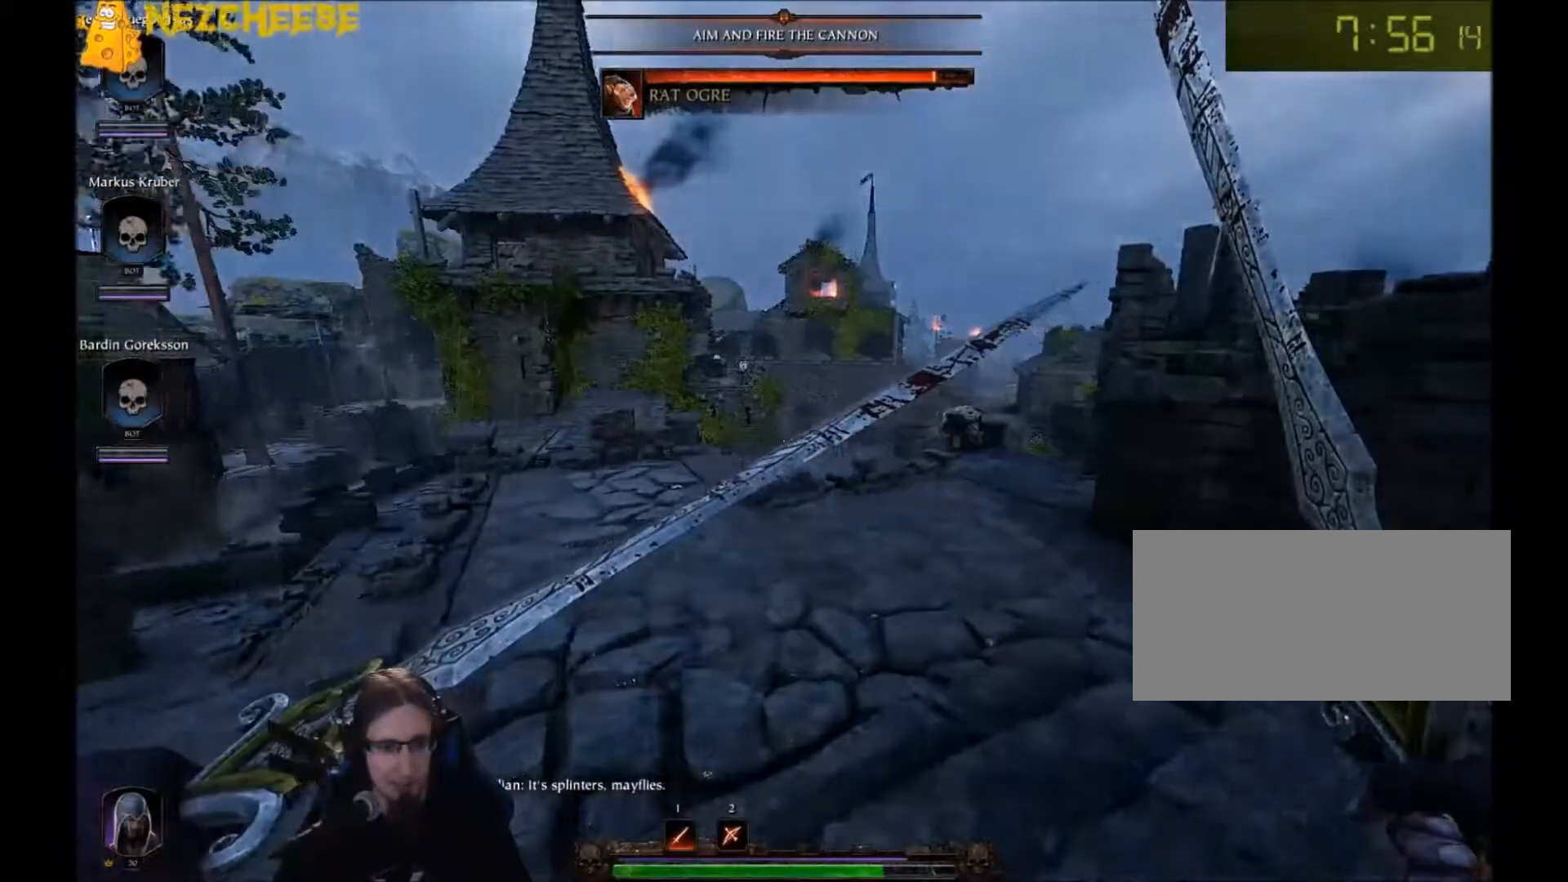
Gameplay with keyboard and mouse; each line is a JSON object with the keys and mouse buttons held at the frame after it. "events" lists presses ("down") and releases ("up") of "1", "2", "3", "4", "5", "a", "alt", "backslash", "c", "ctrl", "d", "e", "f", "g", "q", "r", "s", "shift", "space", "t", "tab", "v", "w", "x", "y", "mouse_left" and "mouse_right" between this image and that frame as [ms after this image, input, new state], when the widget could be followed in between. "mouse_left", "mouse_right" = the "left", "right" buttons of the "mouse" list. No other keys are recorded. Mouse movement is not recorded. Not read: mouse_wheel.
{"keys": ["e"], "mouse": [], "events": [[200, "e", "up"], [334, "e", "down"]]}
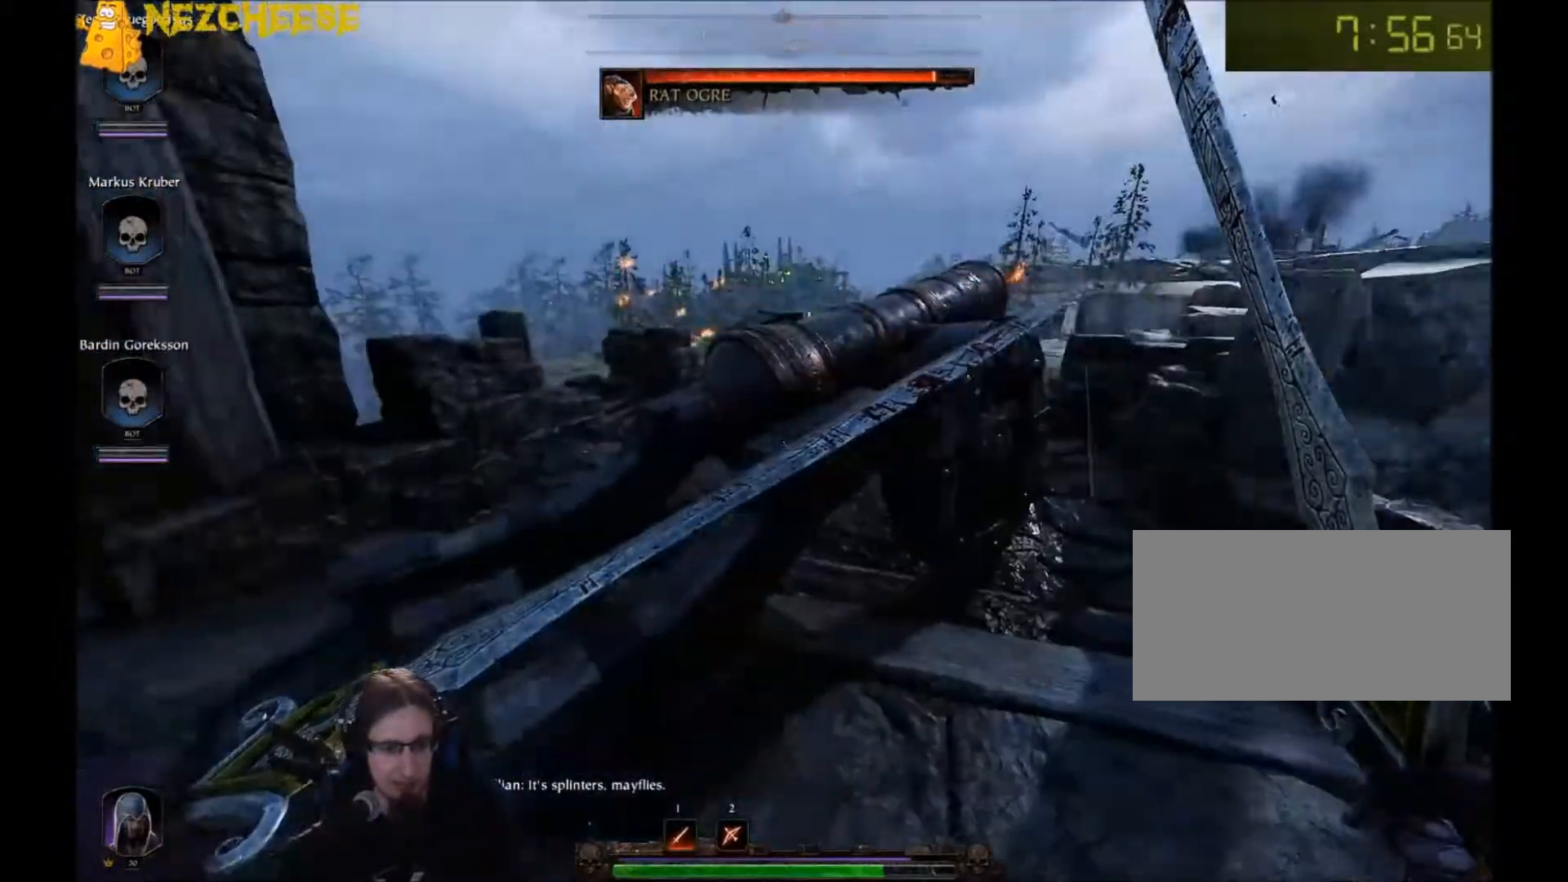
{"keys": ["e"], "mouse": [], "events": []}
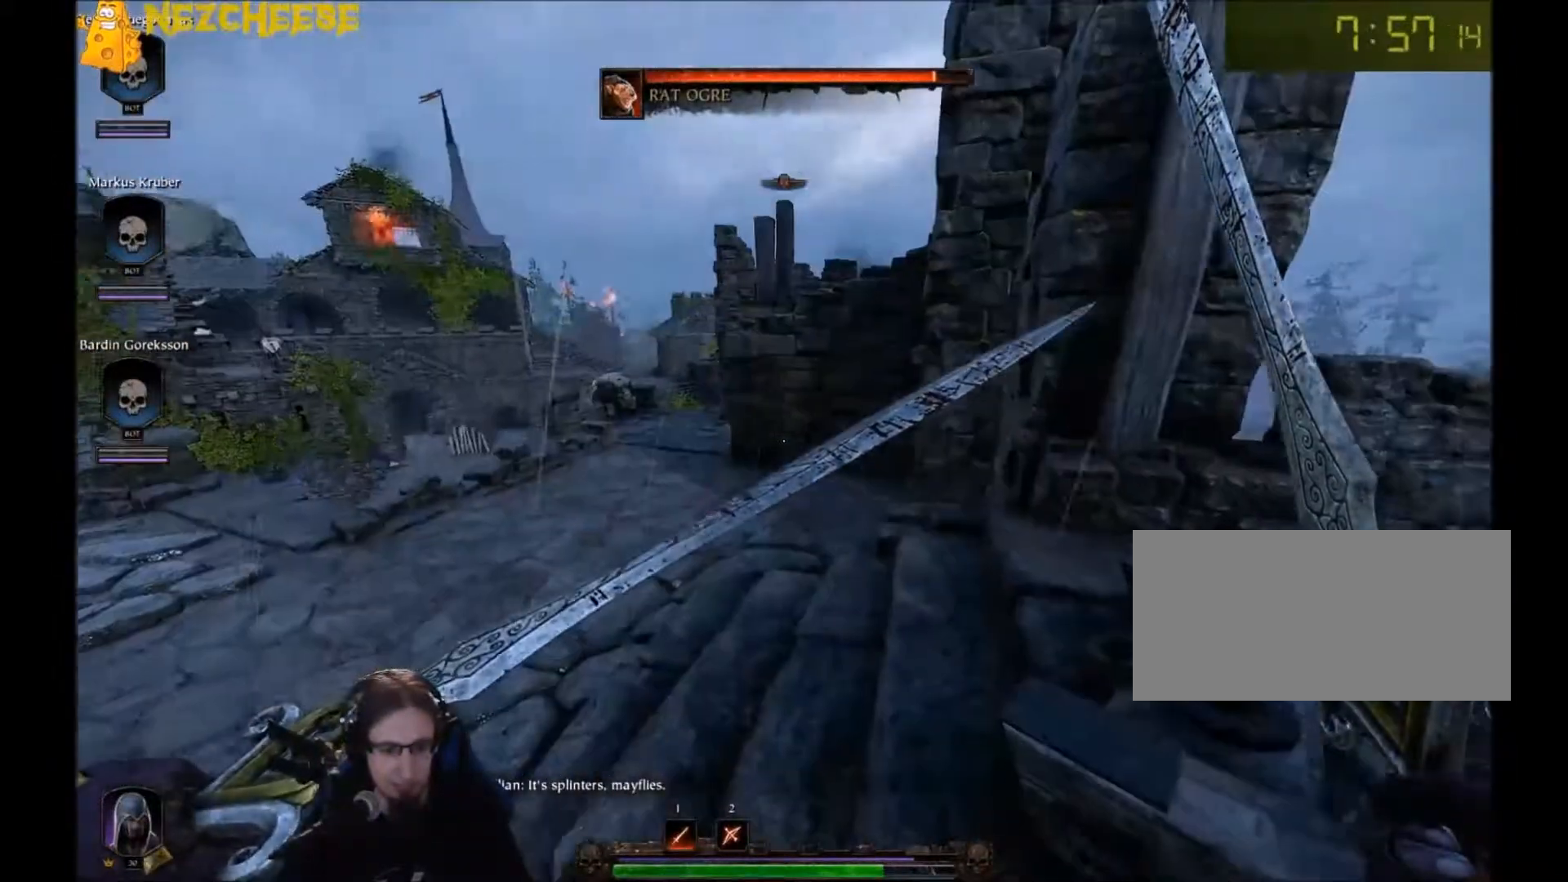
{"keys": [], "mouse": ["right"], "events": [[434, "e", "up"], [467, "mouse_right", "down"]]}
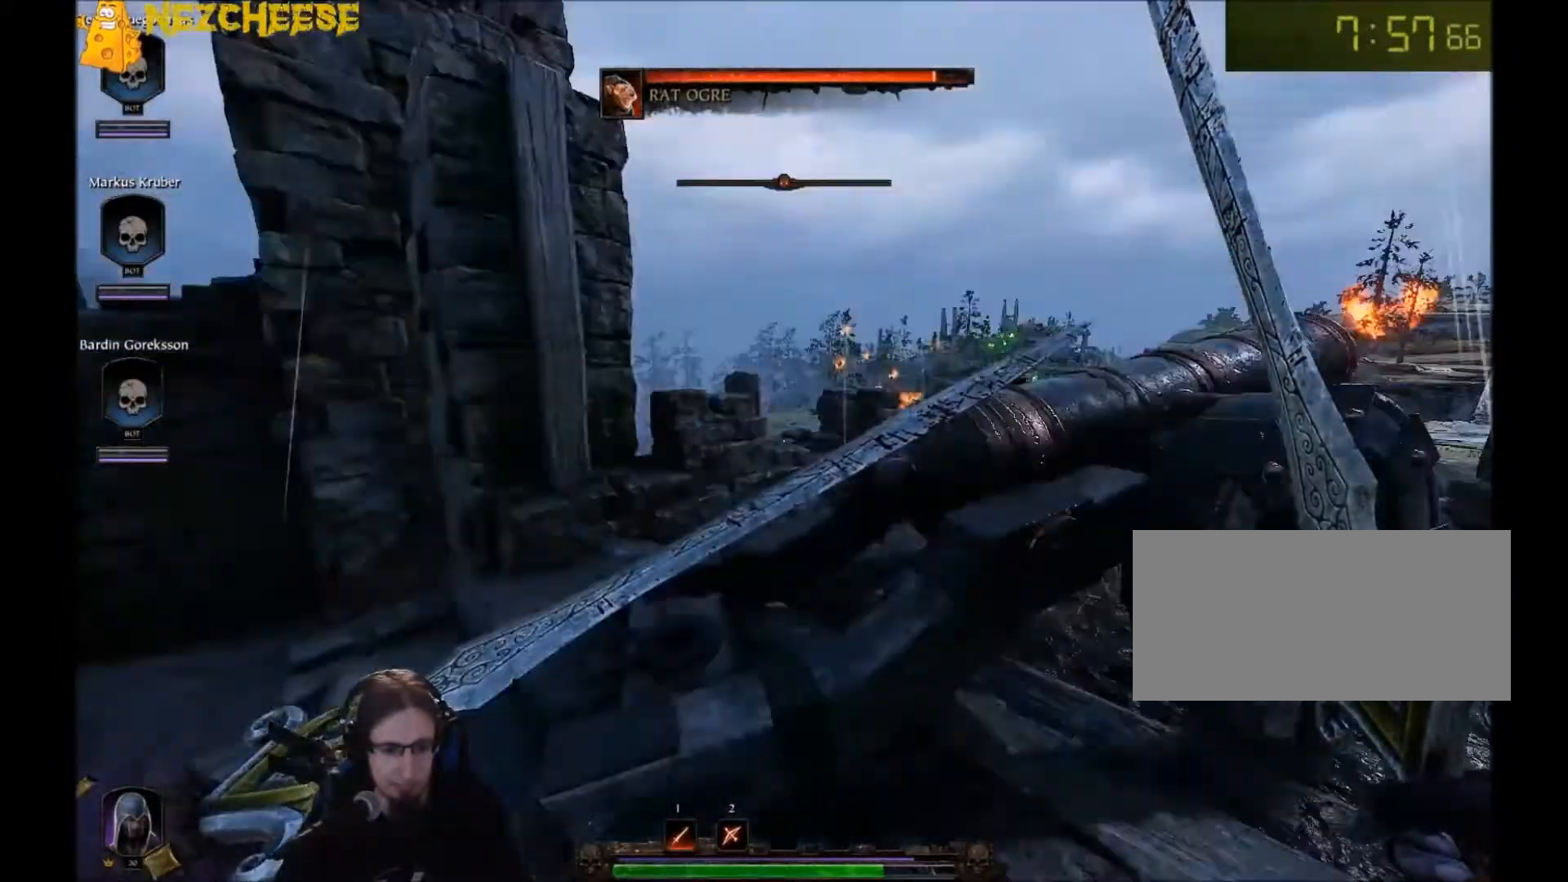
{"keys": ["e"], "mouse": ["right"], "events": [[66, "w", "down"], [200, "w", "up"], [233, "e", "down"]]}
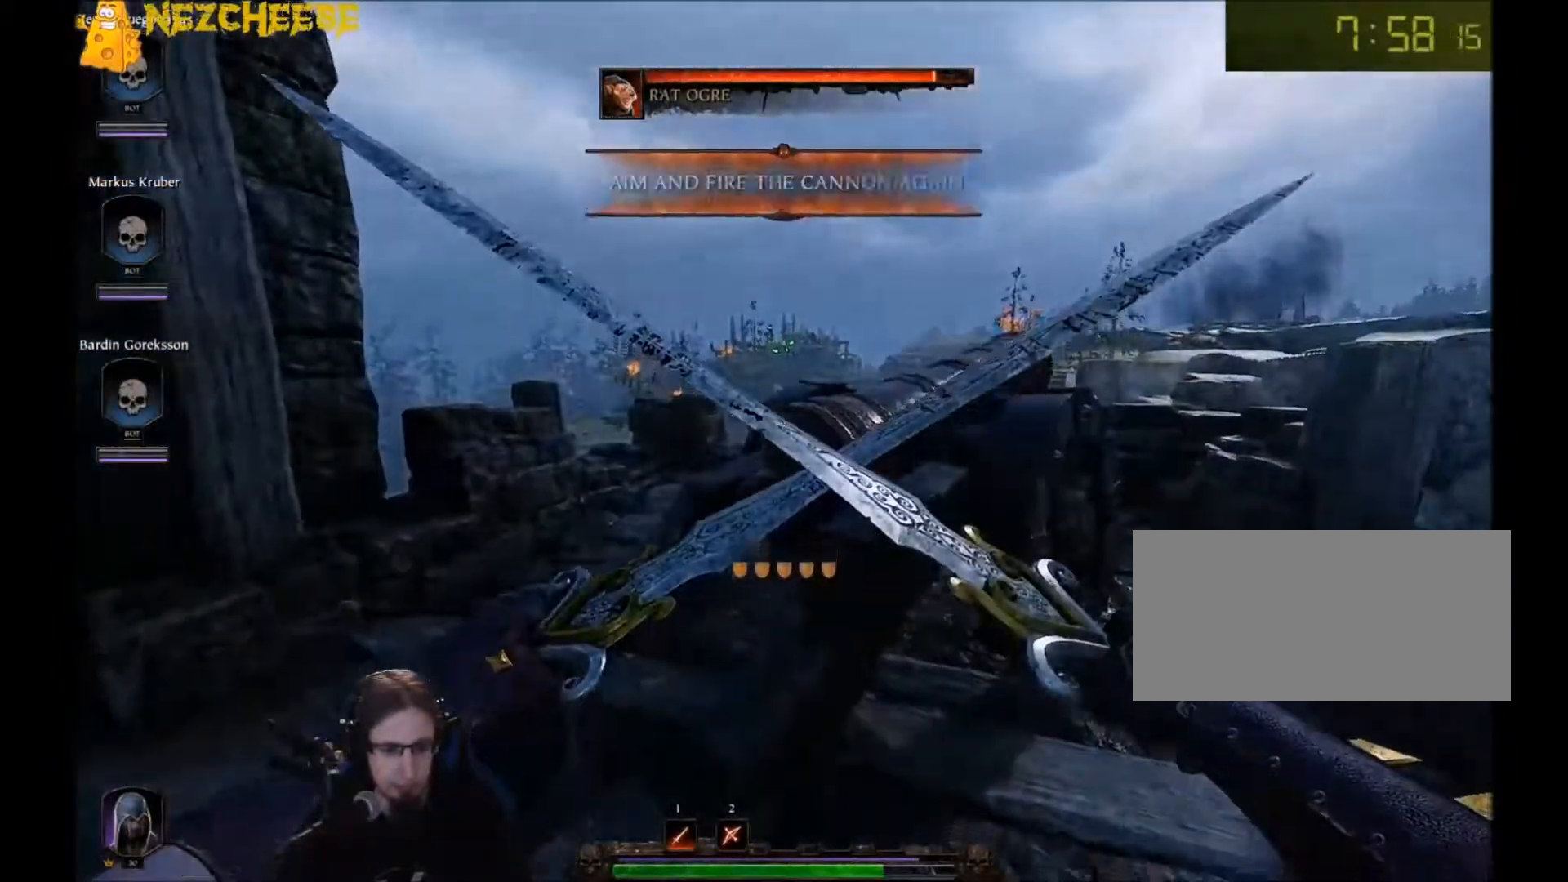
{"keys": ["e"], "mouse": ["right"], "events": [[200, "e", "up"], [300, "e", "down"]]}
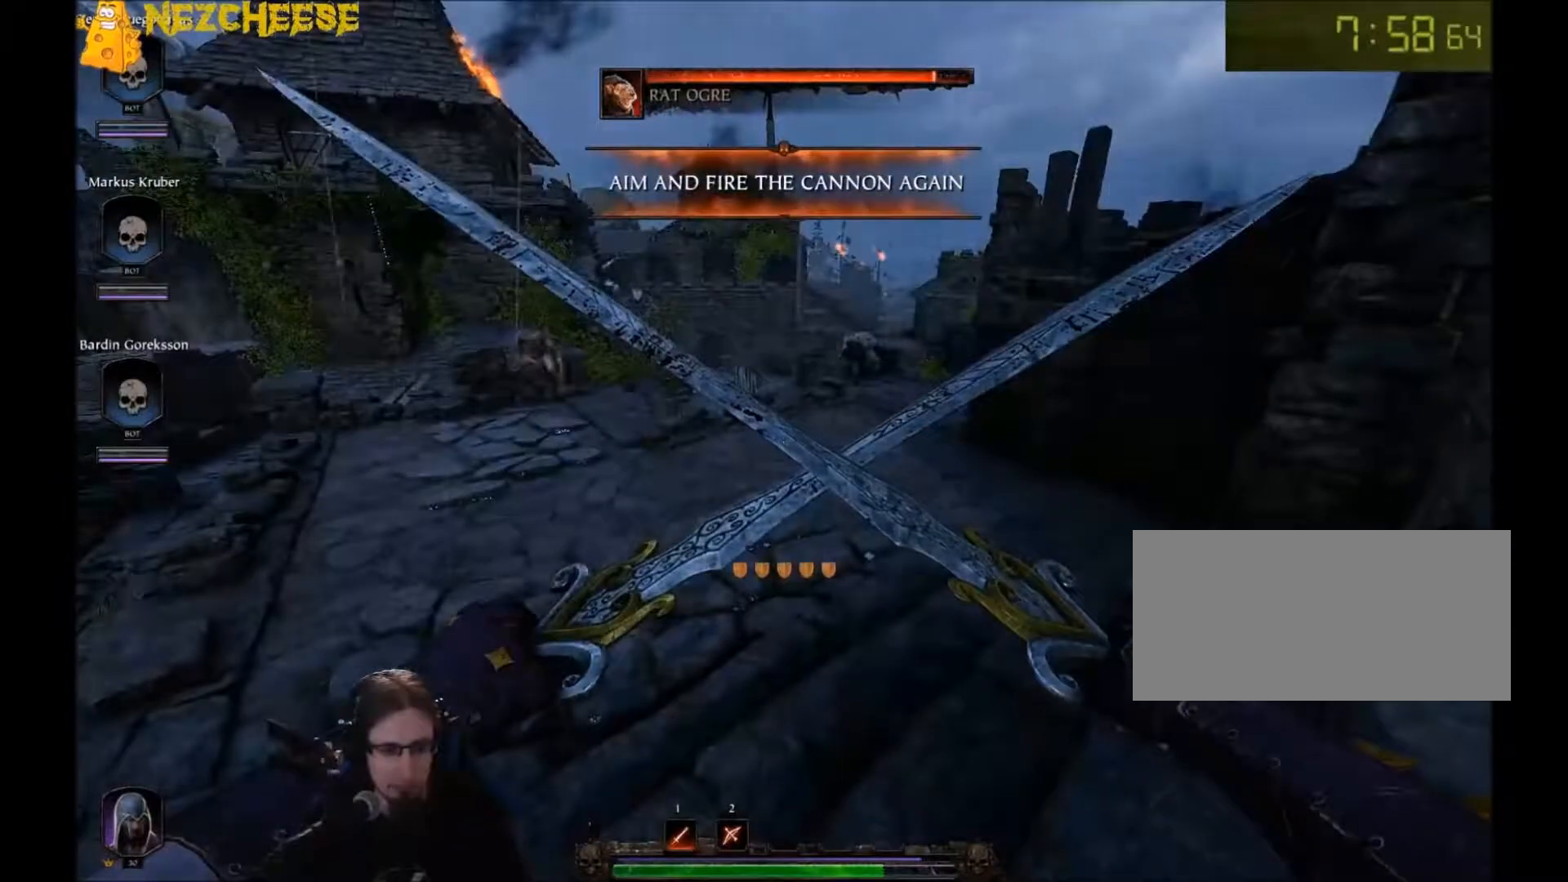
{"keys": ["a", "w"], "mouse": [], "events": [[66, "e", "up"], [367, "t", "down"], [433, "mouse_right", "up"], [467, "a", "down"], [467, "t", "up"], [500, "w", "down"]]}
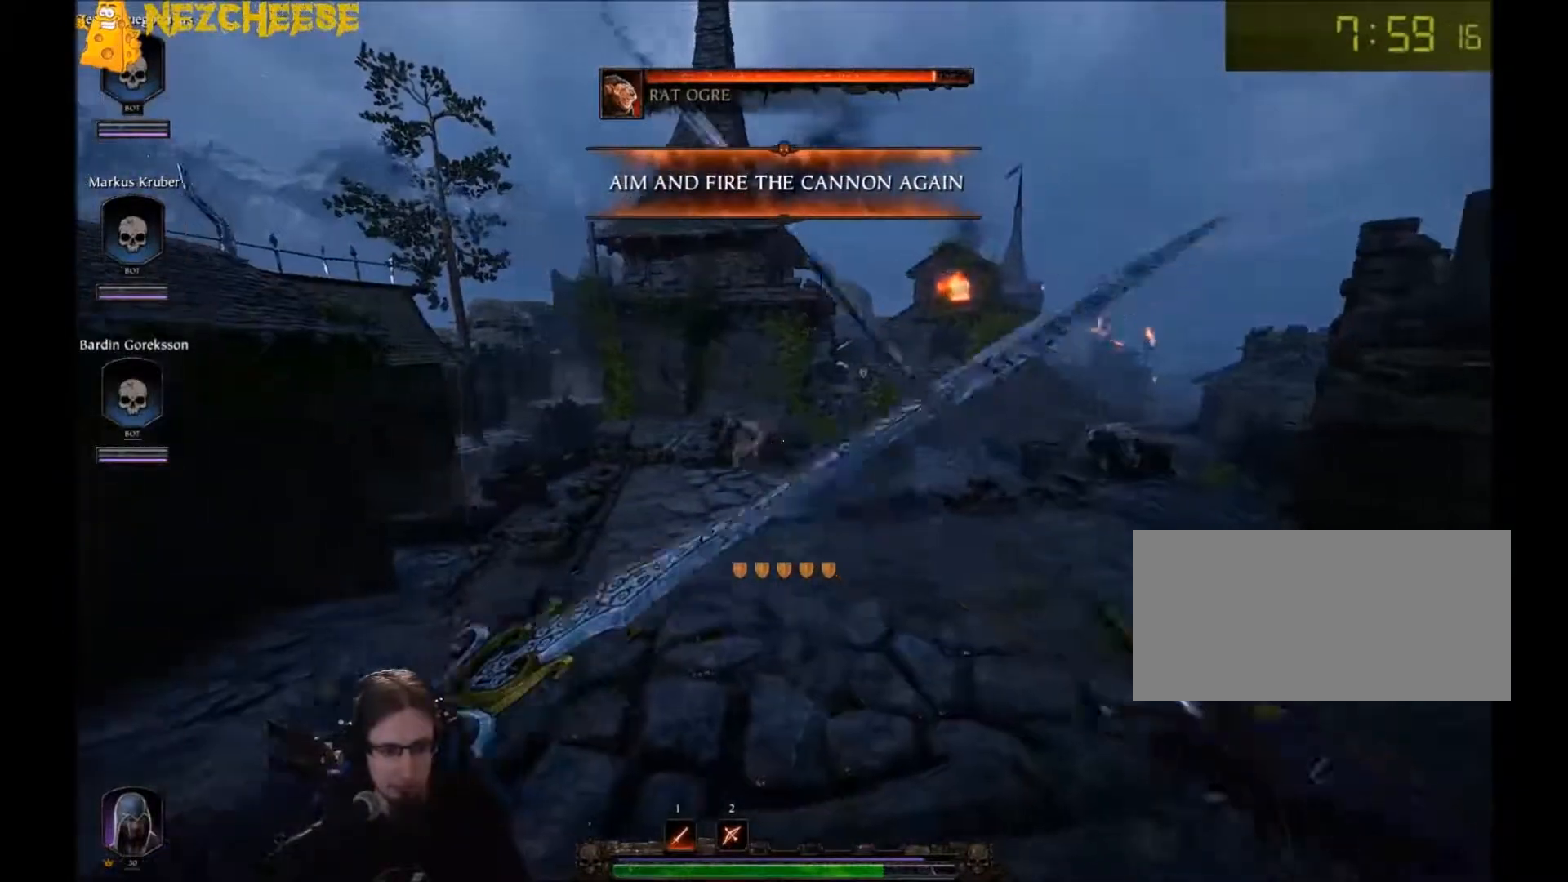
{"keys": ["w"], "mouse": [], "events": [[67, "a", "up"], [234, "mouse_left", "down"], [334, "mouse_left", "up"], [400, "mouse_left", "down"], [434, "mouse_left", "up"]]}
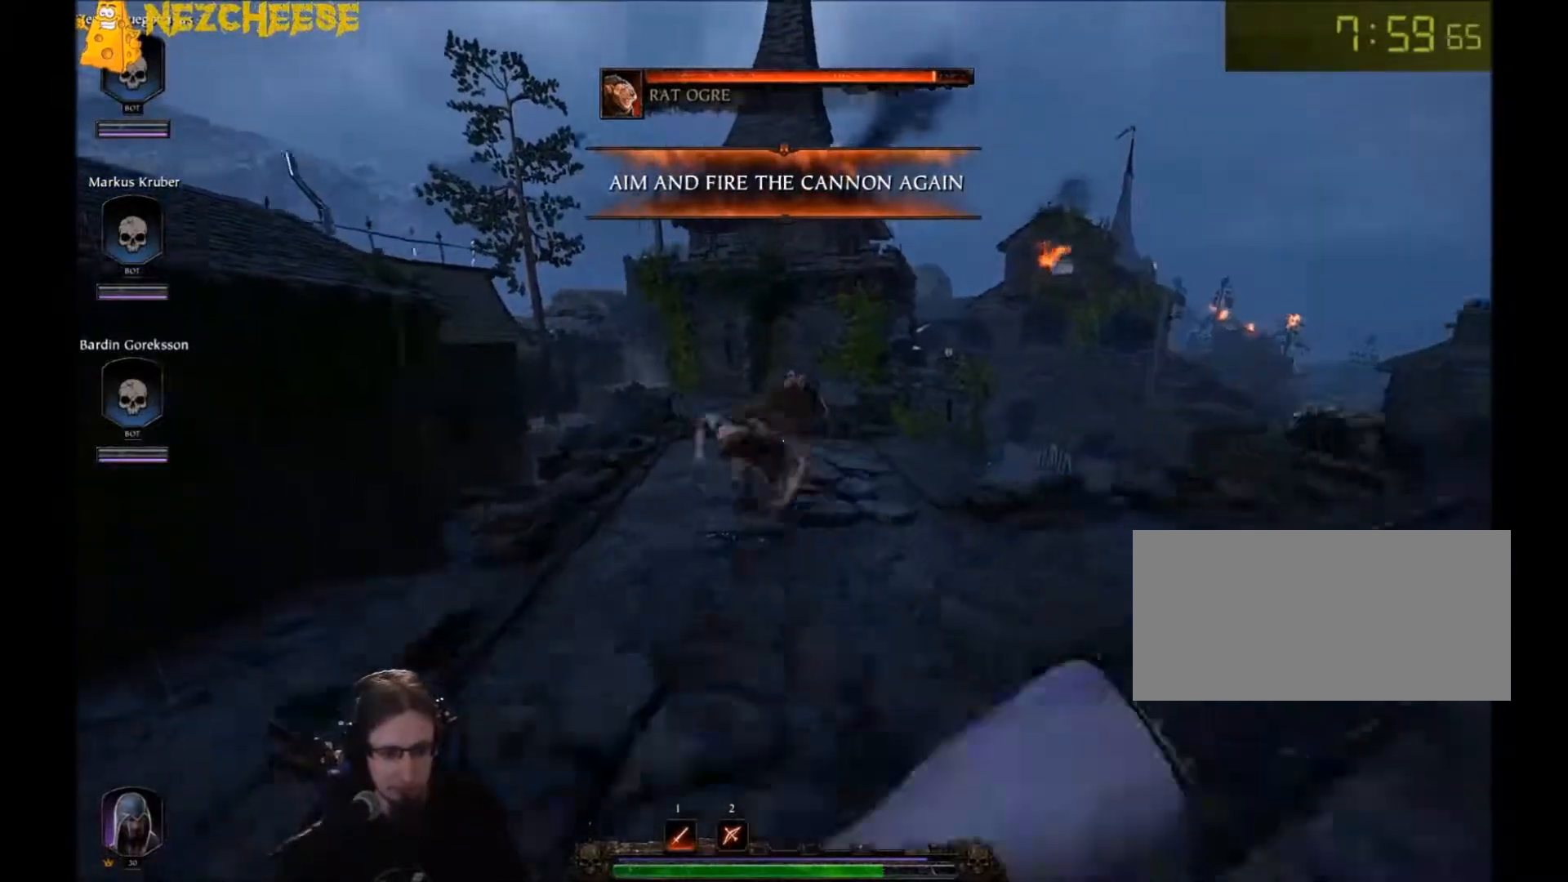
{"keys": ["a"], "mouse": [], "events": [[34, "a", "down"], [34, "mouse_left", "down"], [67, "mouse_left", "up"], [134, "mouse_left", "down"], [201, "mouse_left", "up"], [234, "a", "up"], [267, "d", "down"], [267, "mouse_left", "down"], [267, "w", "up"], [334, "mouse_left", "up"], [401, "a", "down"], [401, "d", "up"], [401, "mouse_left", "down"], [468, "mouse_left", "up"]]}
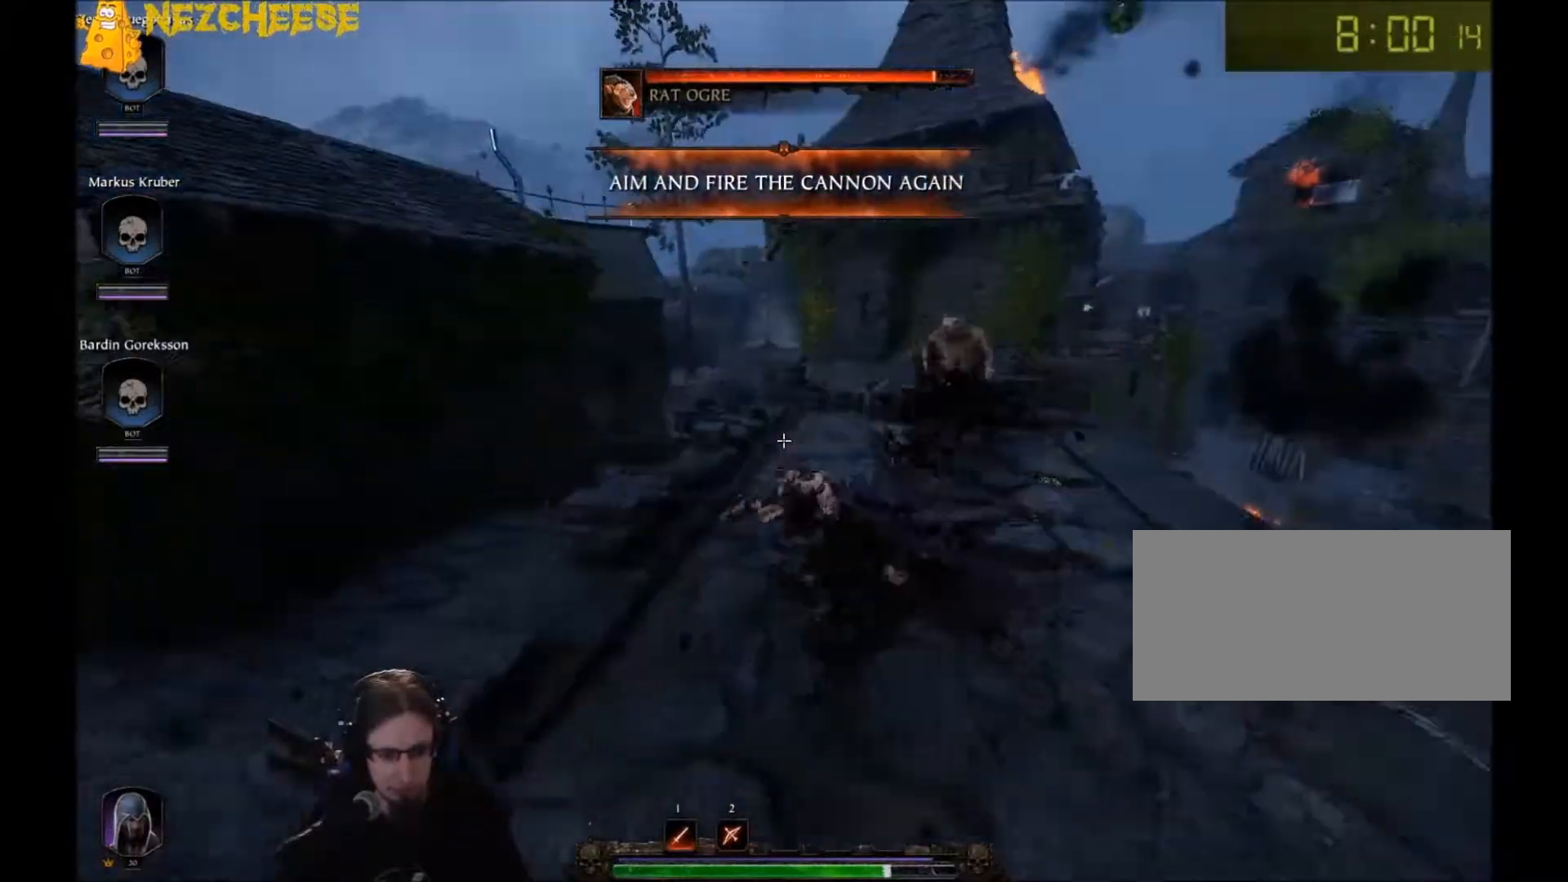
{"keys": ["d", "w"], "mouse": [], "events": [[67, "mouse_left", "down"], [100, "w", "down"], [167, "a", "up"], [167, "d", "down"], [200, "w", "up"], [234, "mouse_left", "up"], [234, "mouse_right", "down"], [300, "w", "down"], [367, "mouse_right", "up"]]}
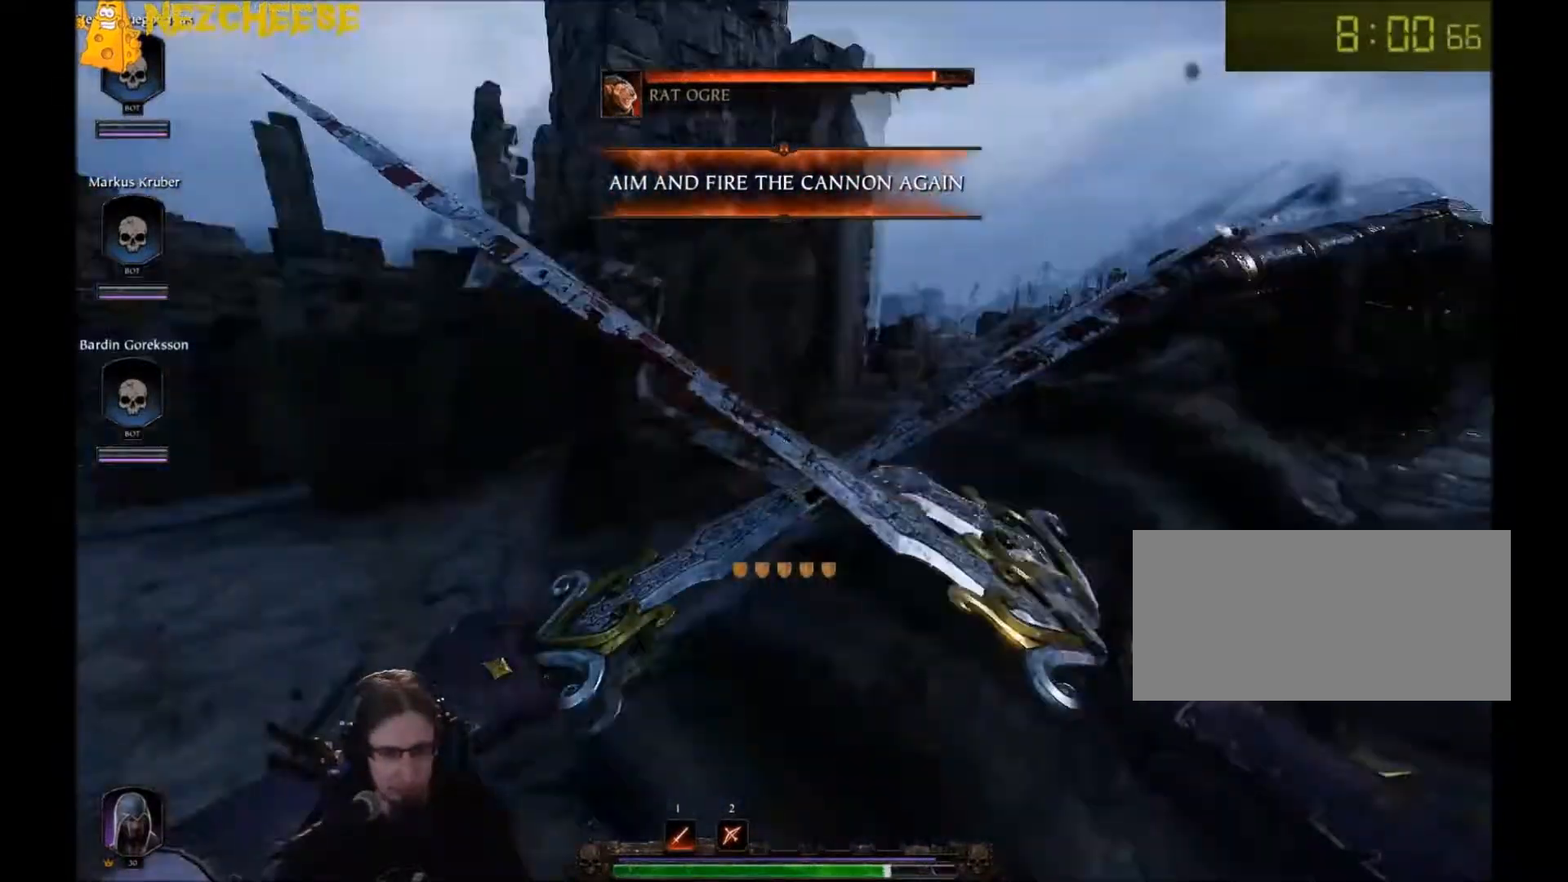
{"keys": ["e"], "mouse": [], "events": [[66, "d", "up"], [400, "e", "down"], [500, "w", "up"]]}
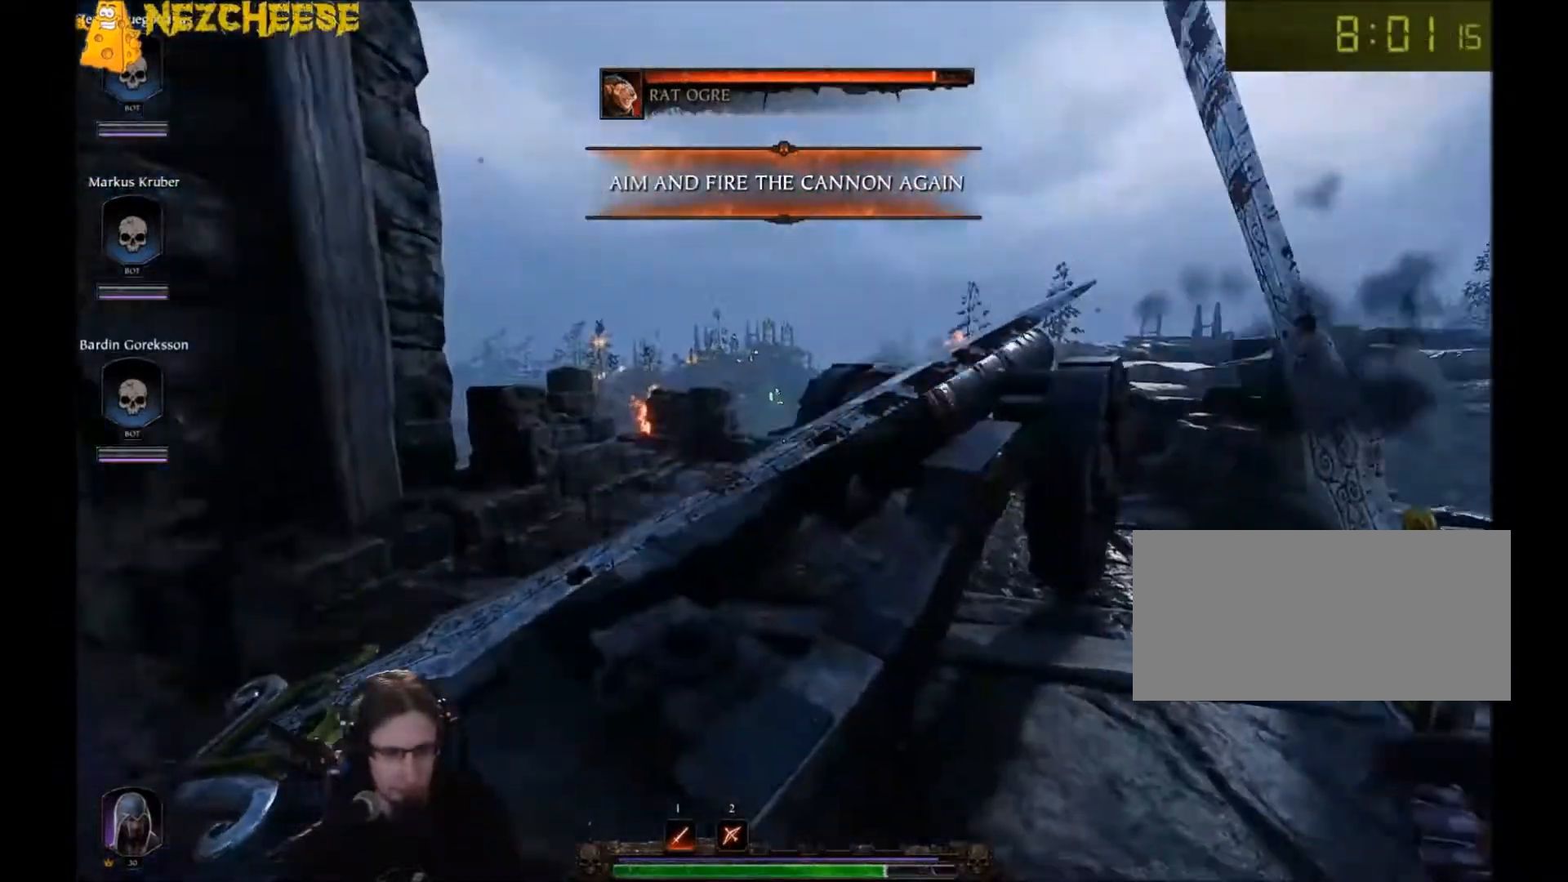
{"keys": ["e"], "mouse": [], "events": []}
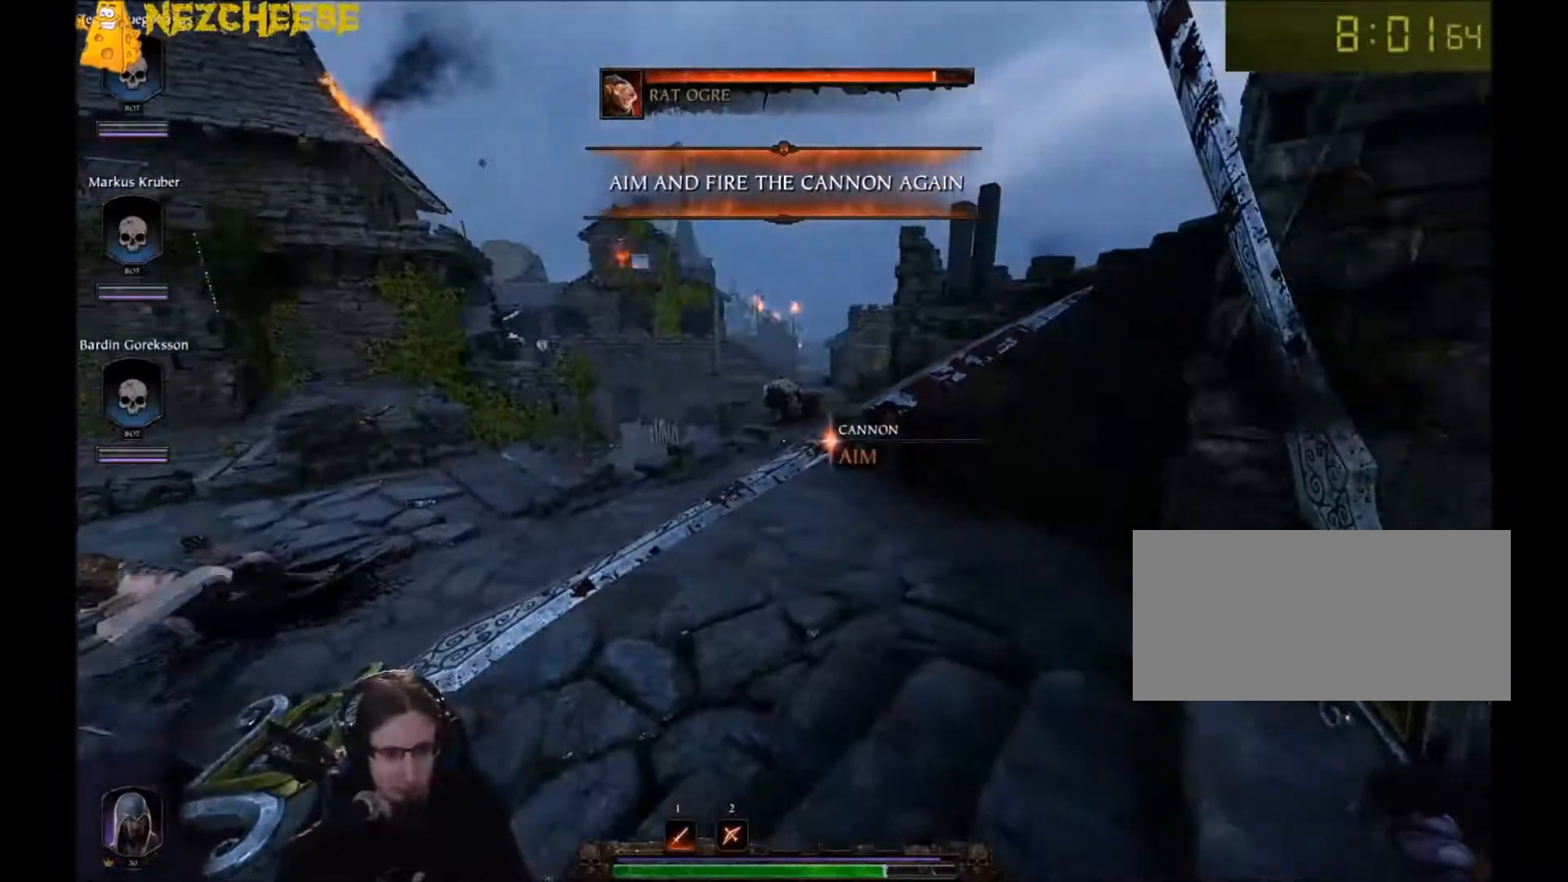
{"keys": ["e"], "mouse": [], "events": []}
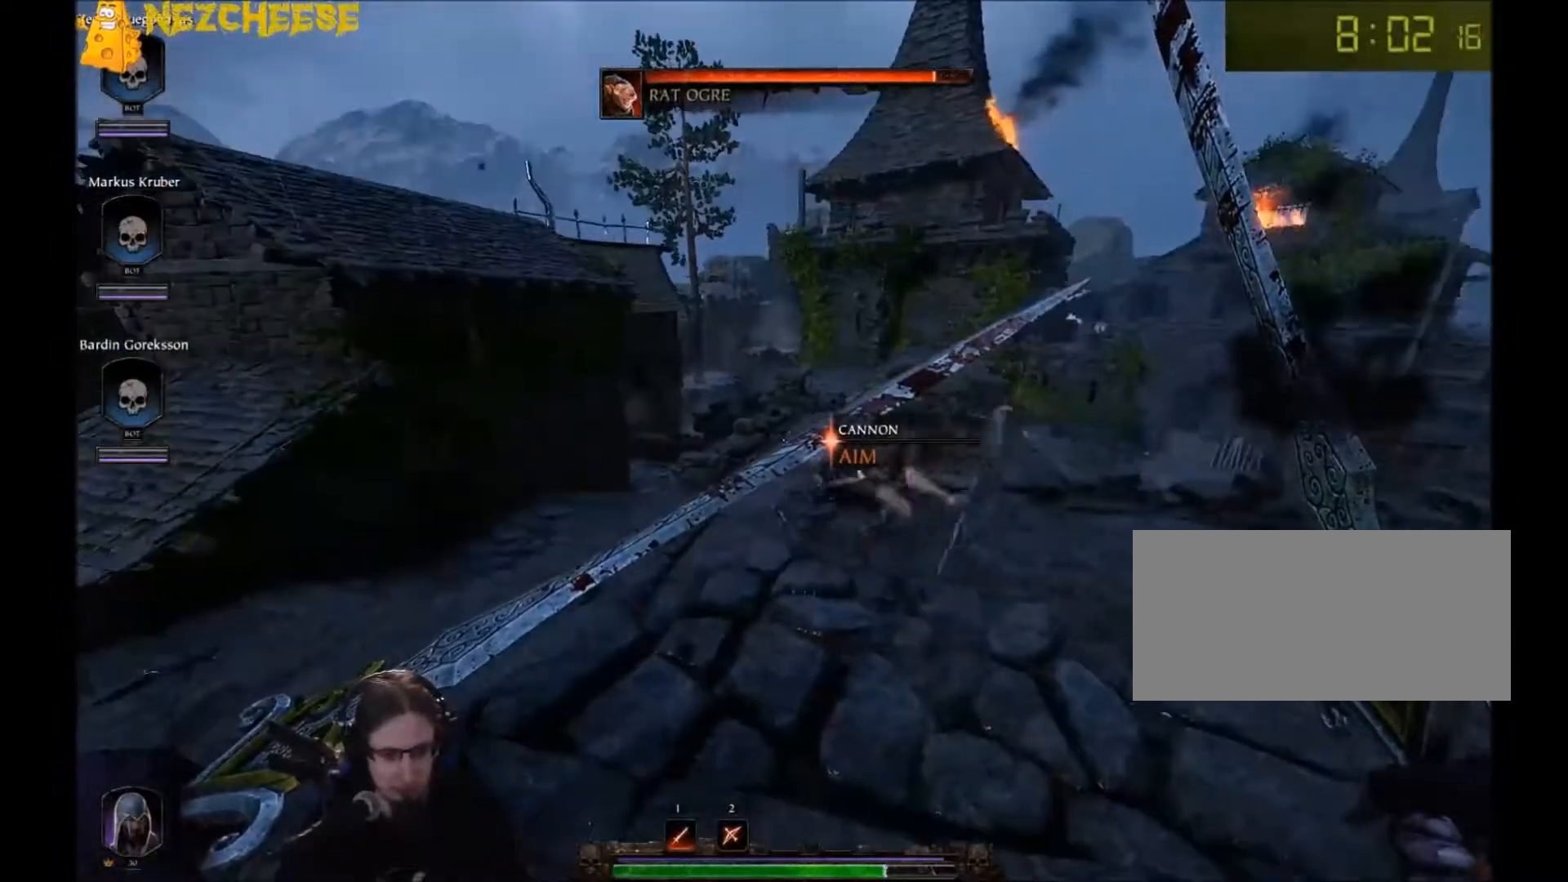
{"keys": ["e"], "mouse": [], "events": []}
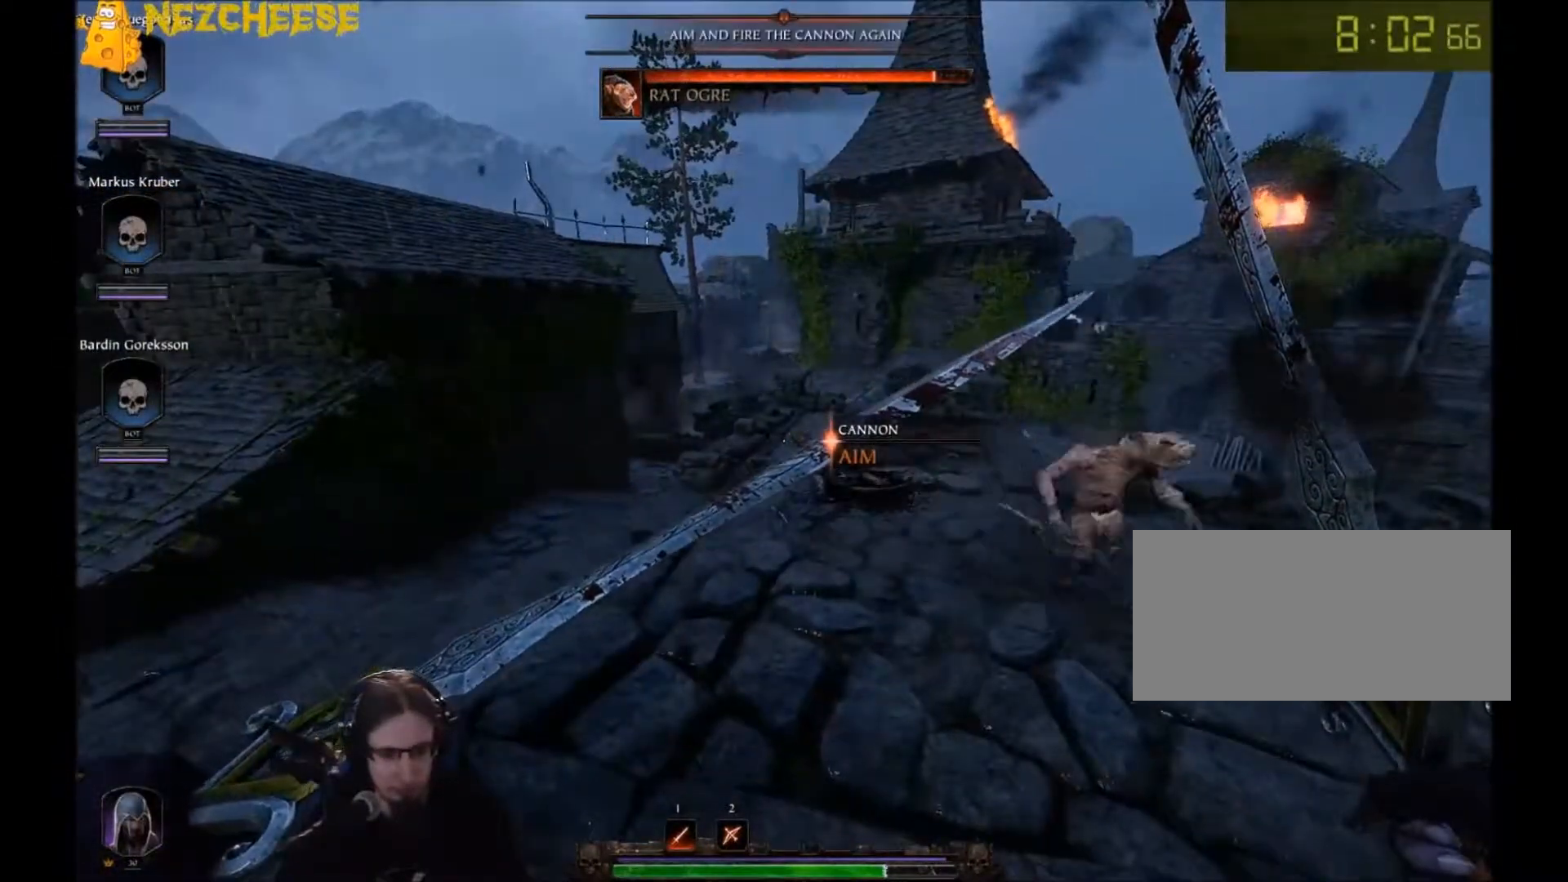
{"keys": ["e"], "mouse": [], "events": []}
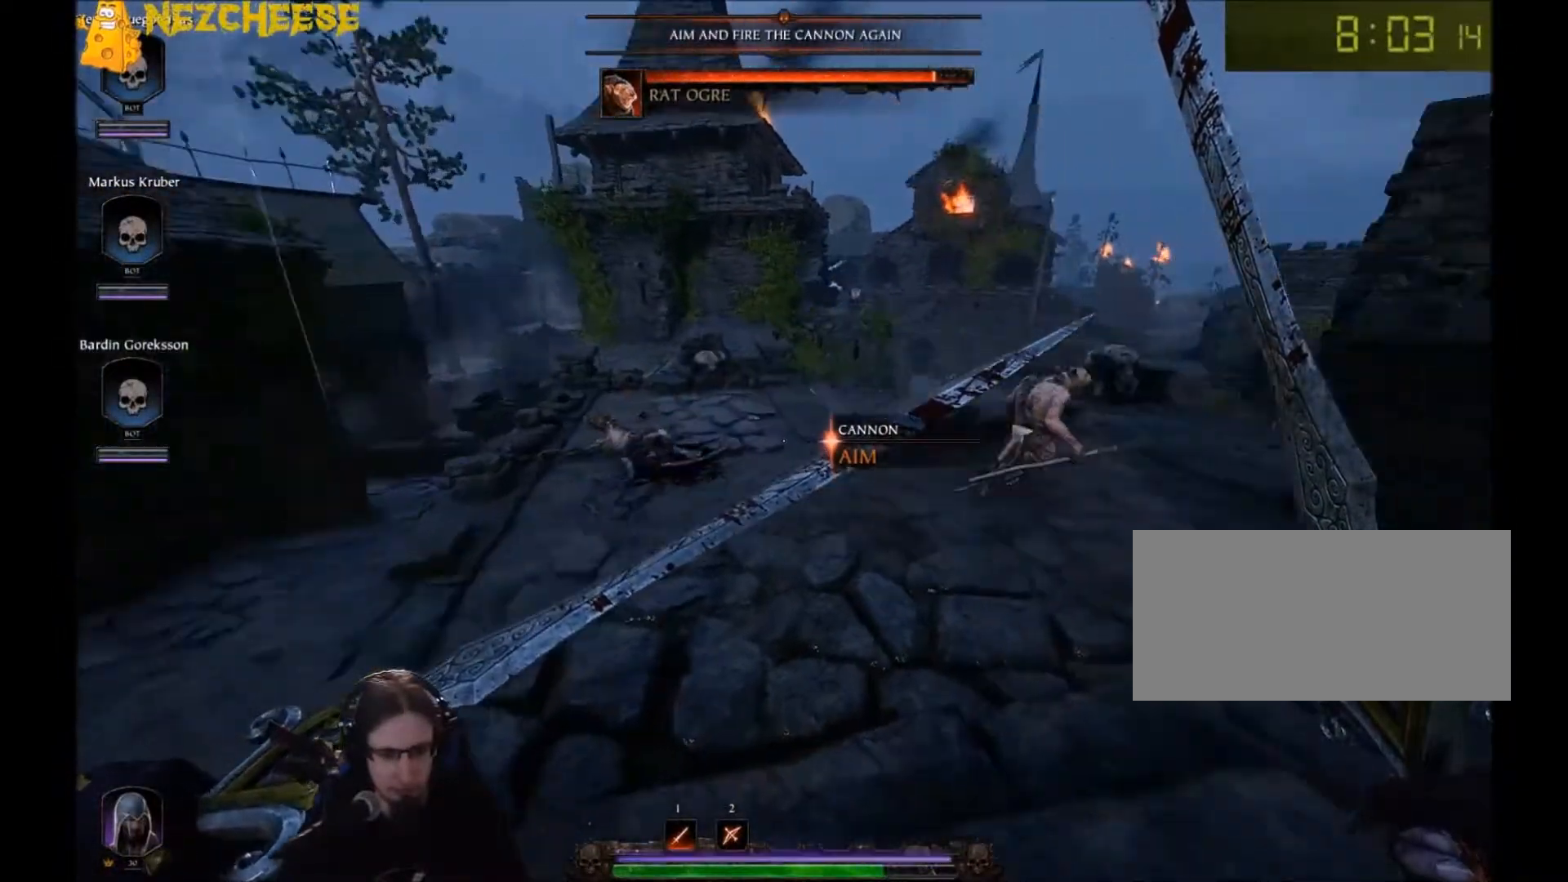
{"keys": ["e"], "mouse": [], "events": []}
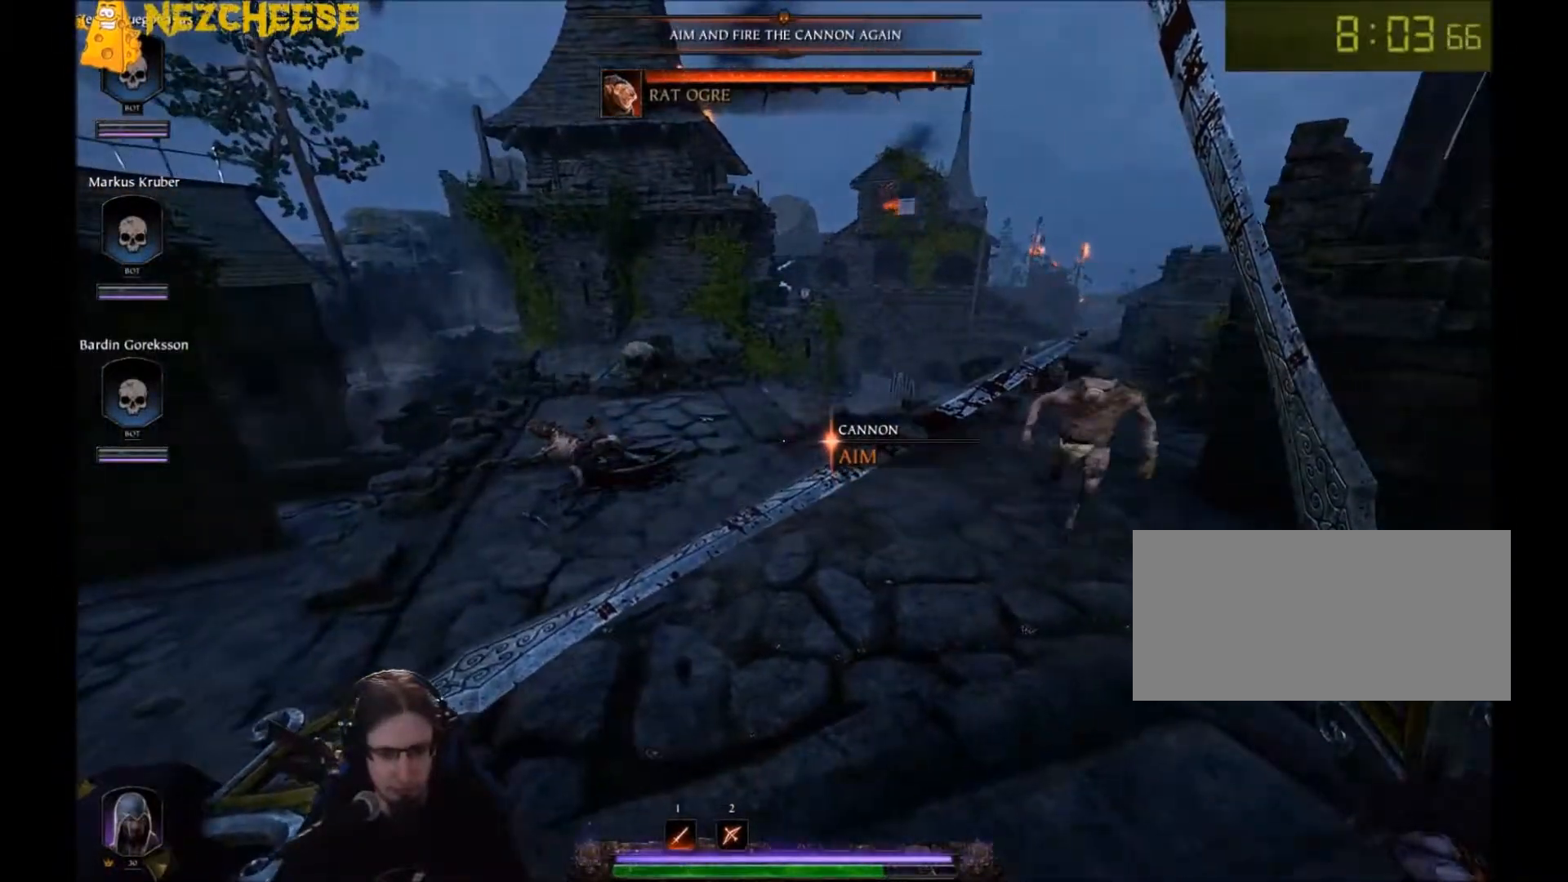
{"keys": ["e"], "mouse": [], "events": [[233, "backslash", "down"], [367, "backslash", "up"]]}
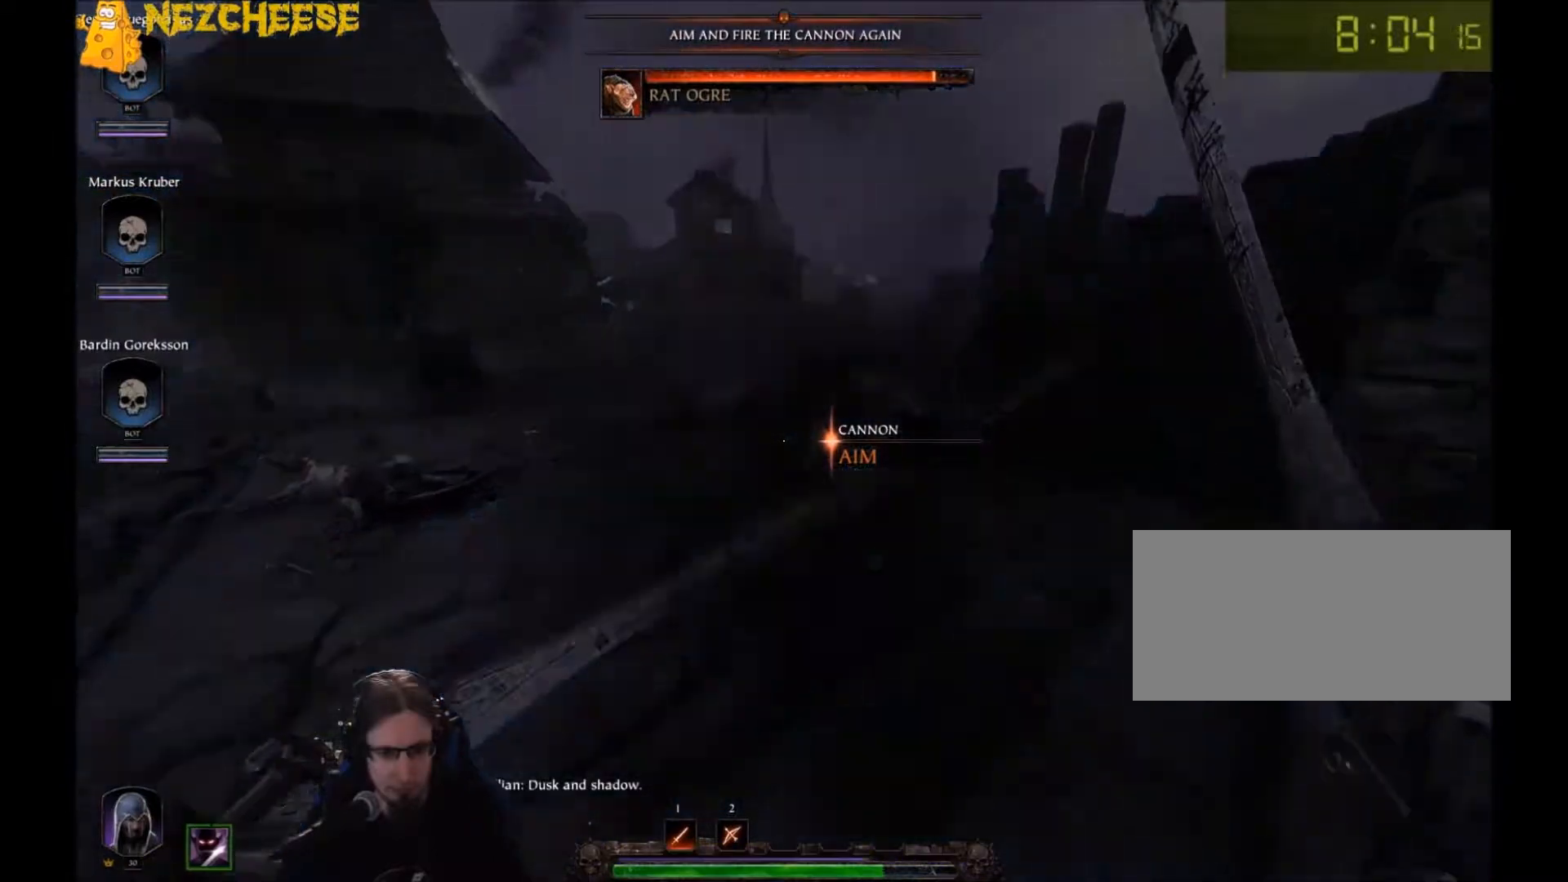
{"keys": ["e"], "mouse": [], "events": []}
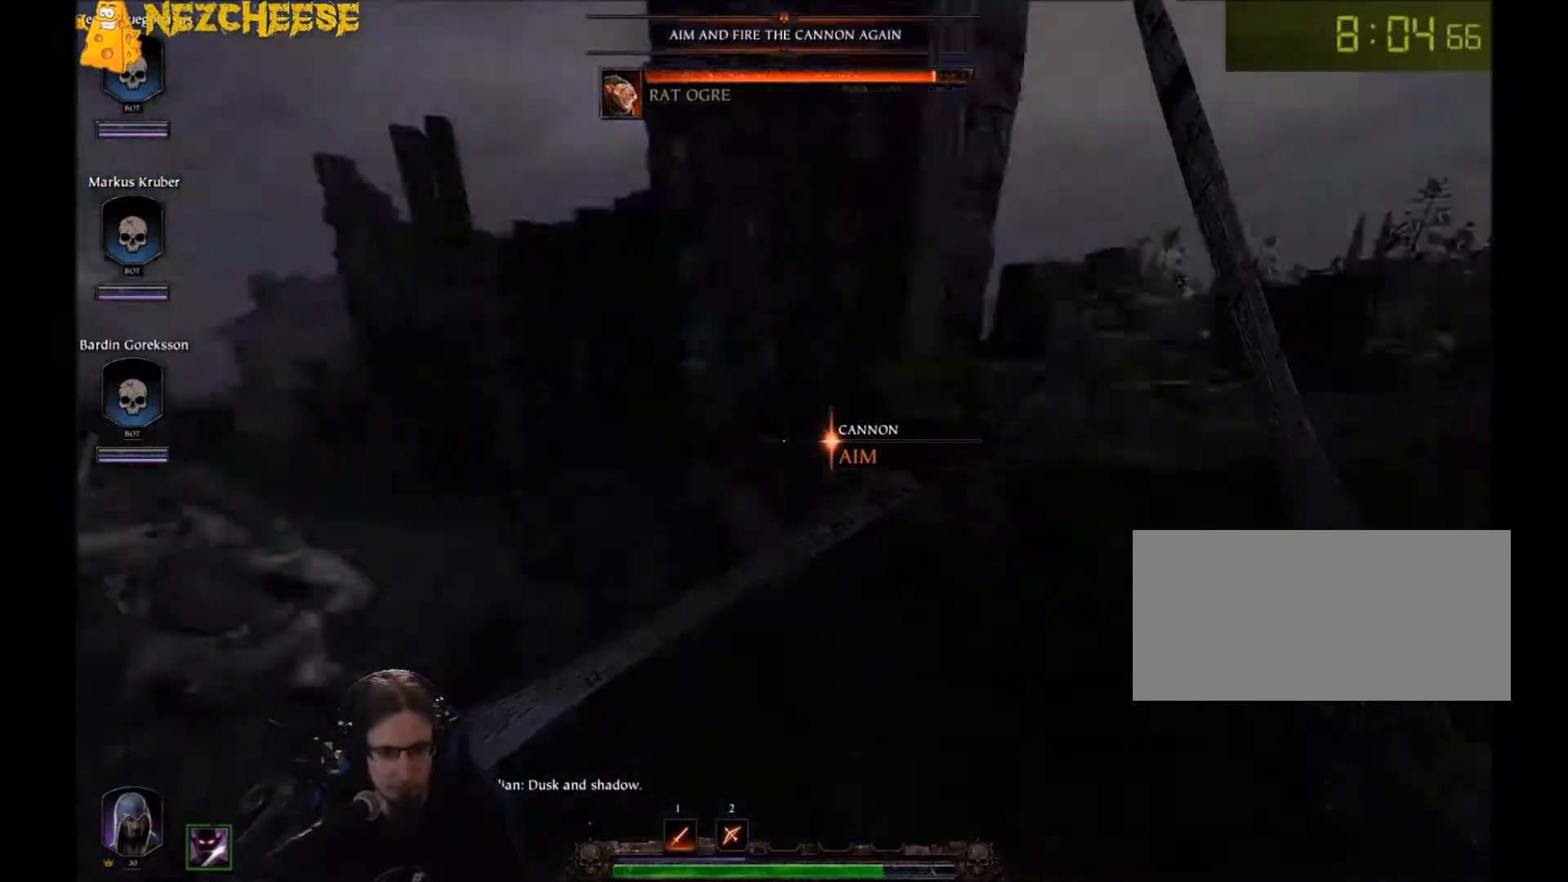
{"keys": ["e"], "mouse": [], "events": [[33, "e", "up"], [100, "e", "down"]]}
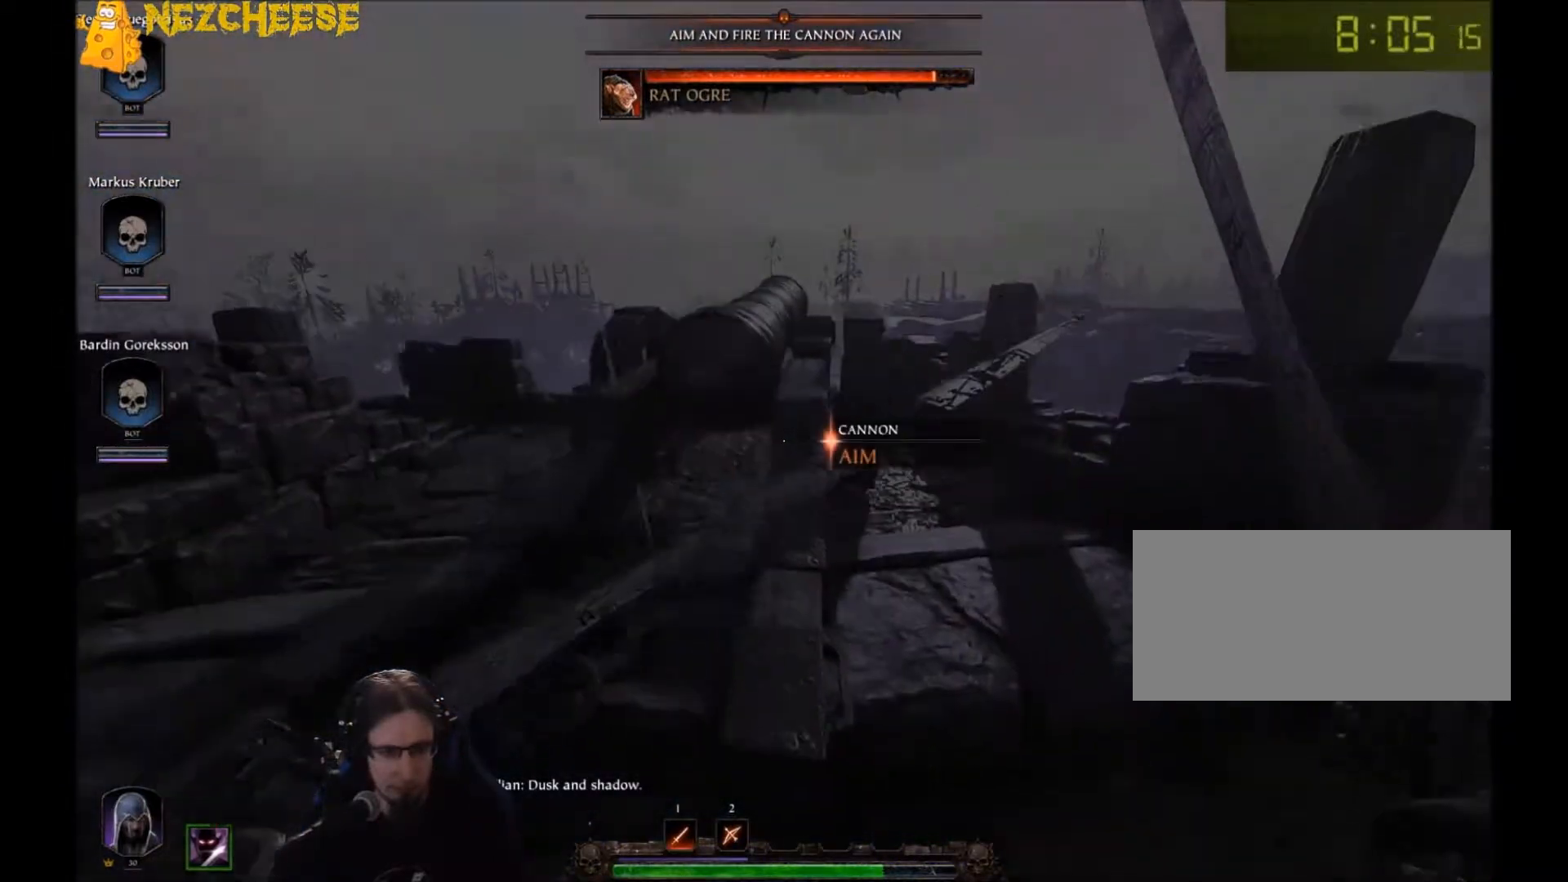
{"keys": ["e"], "mouse": [], "events": [[33, "w", "down"], [200, "w", "up"]]}
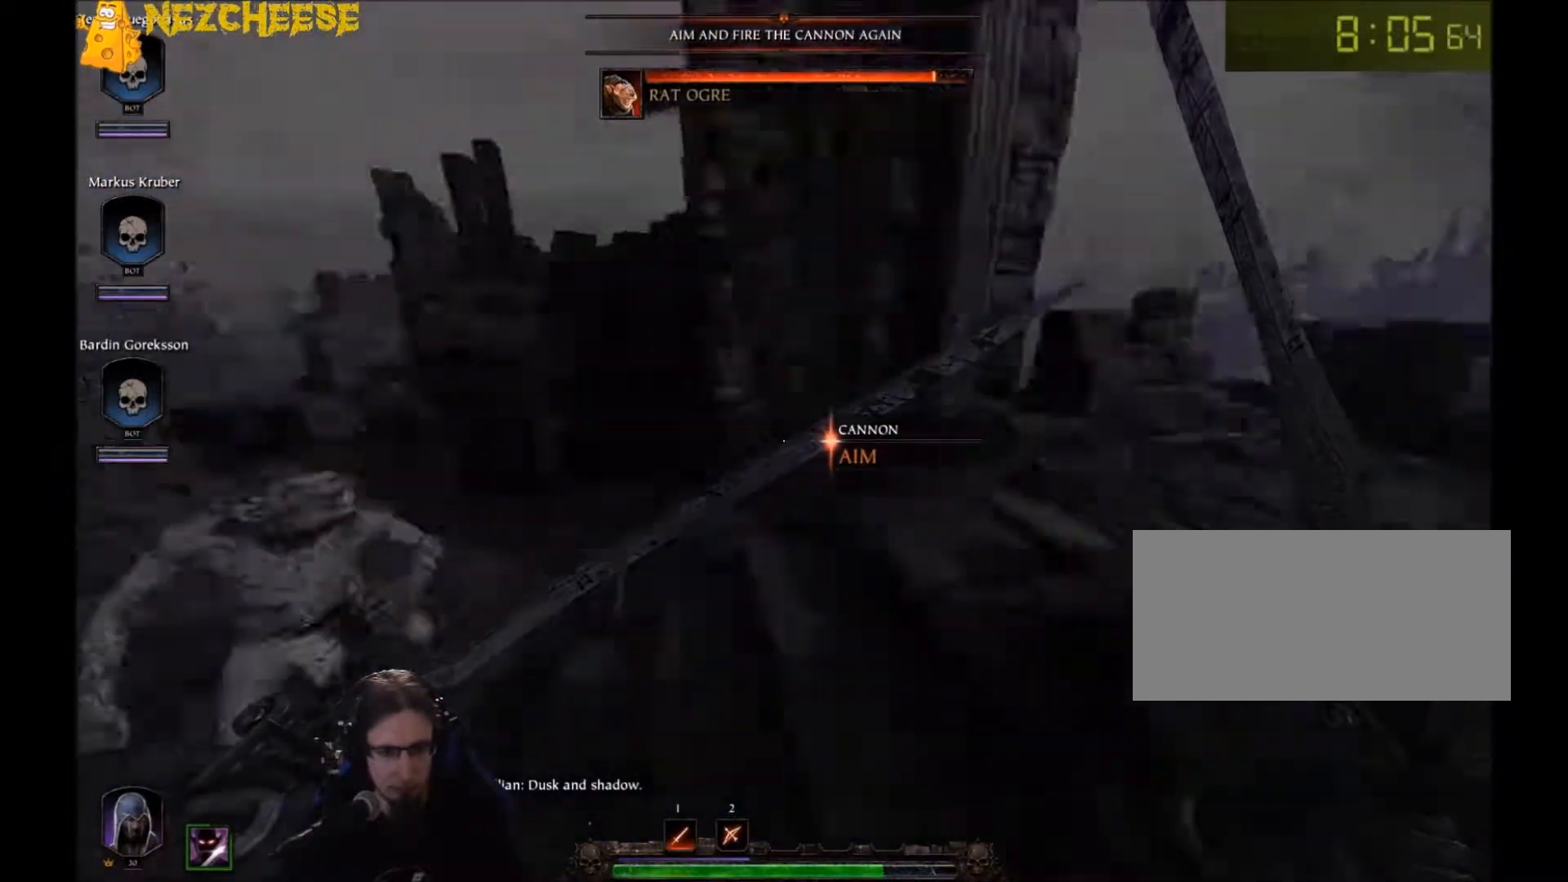
{"keys": ["e"], "mouse": [], "events": []}
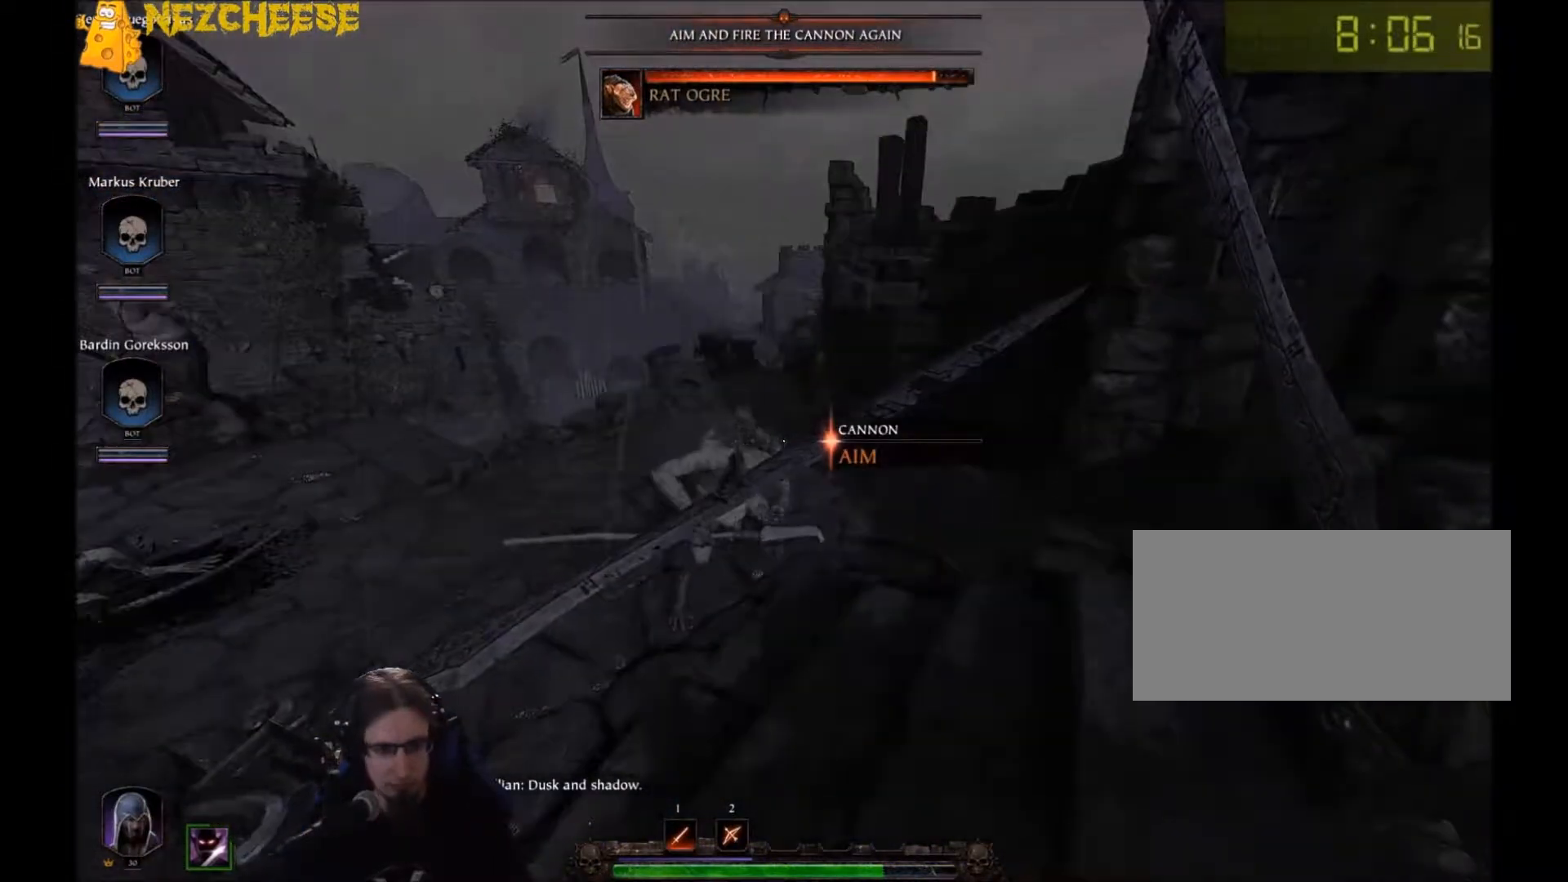
{"keys": ["e"], "mouse": [], "events": []}
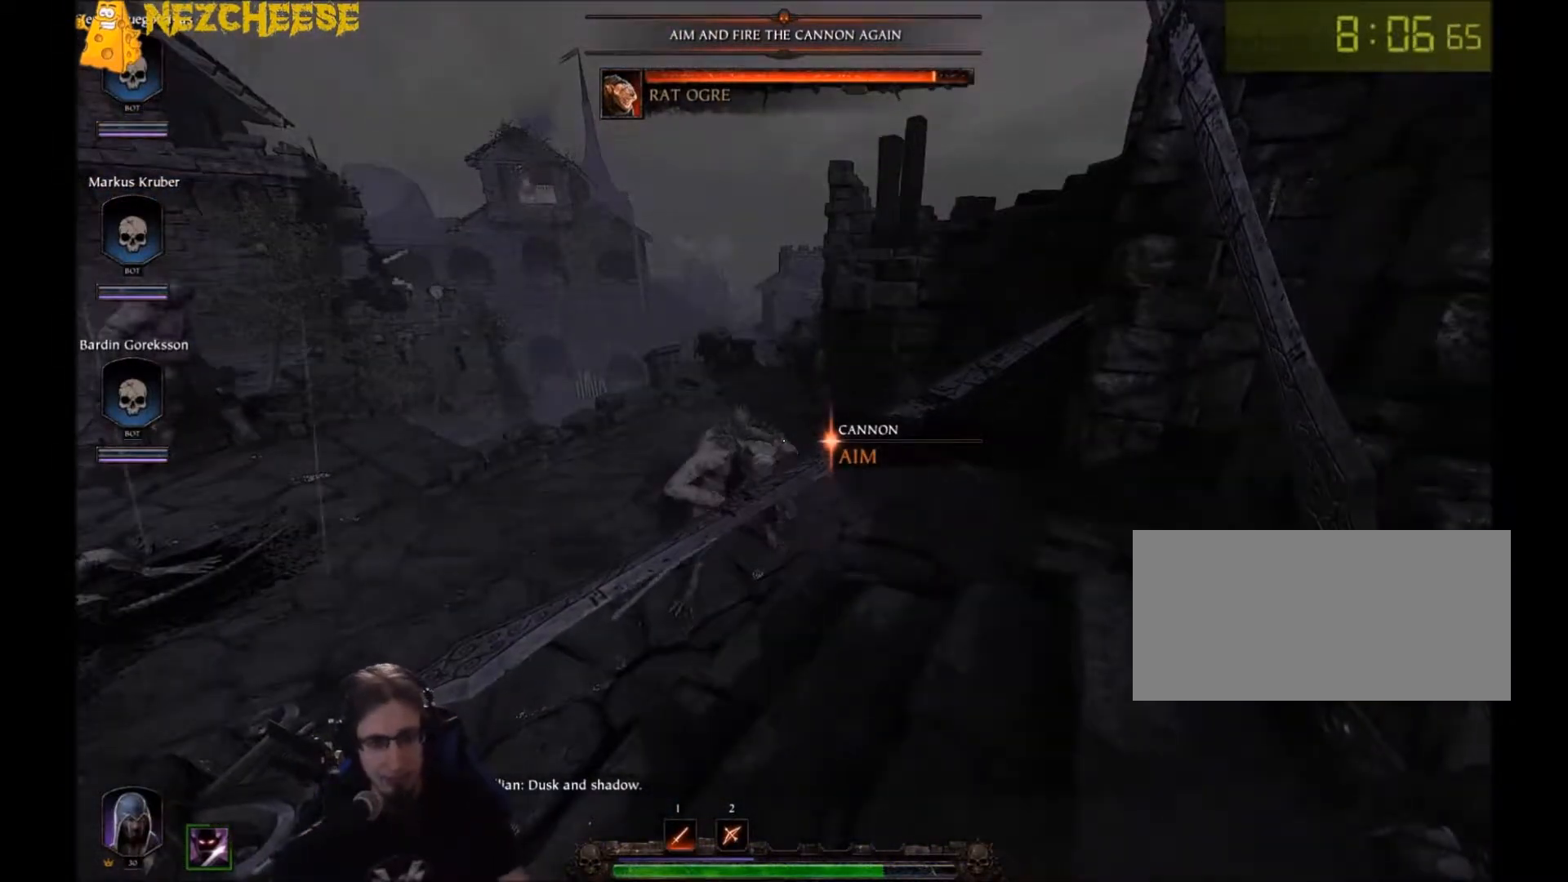
{"keys": ["e"], "mouse": [], "events": []}
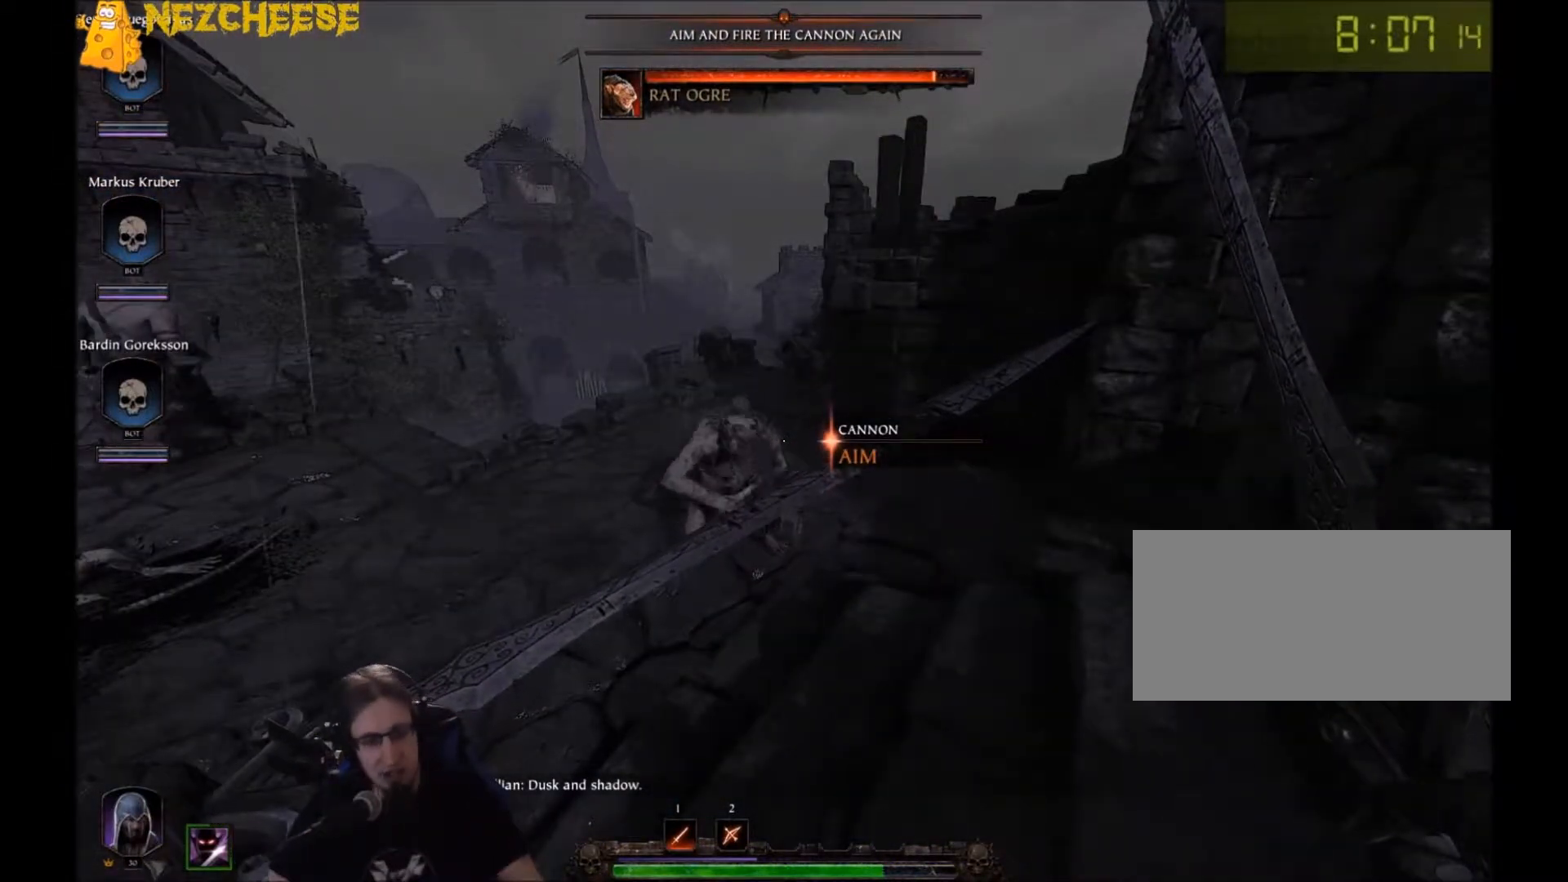
{"keys": ["e"], "mouse": [], "events": []}
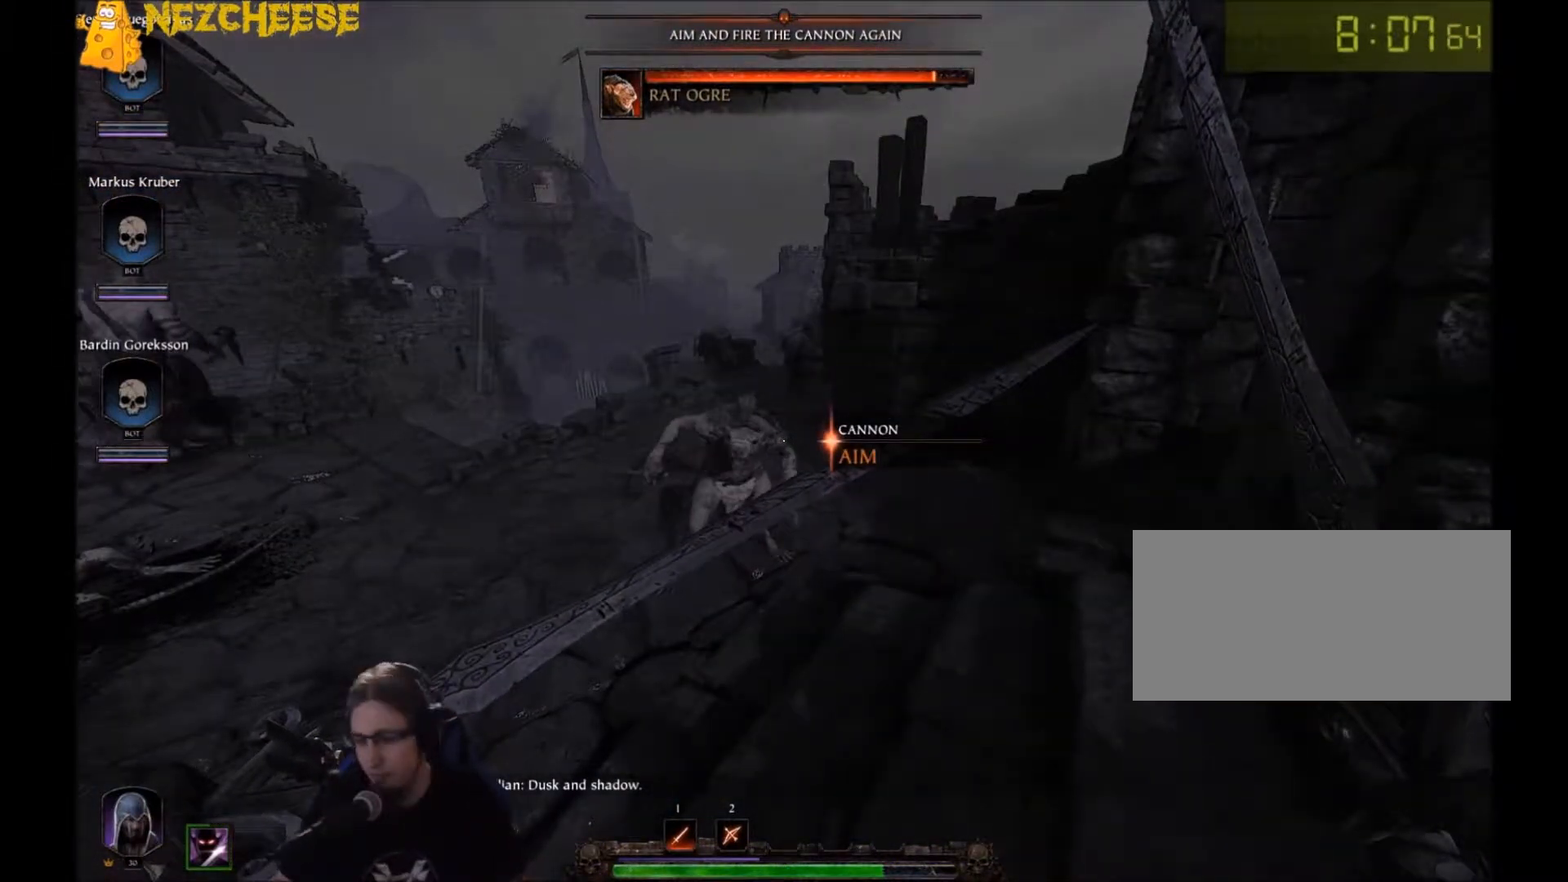
{"keys": ["e"], "mouse": [], "events": []}
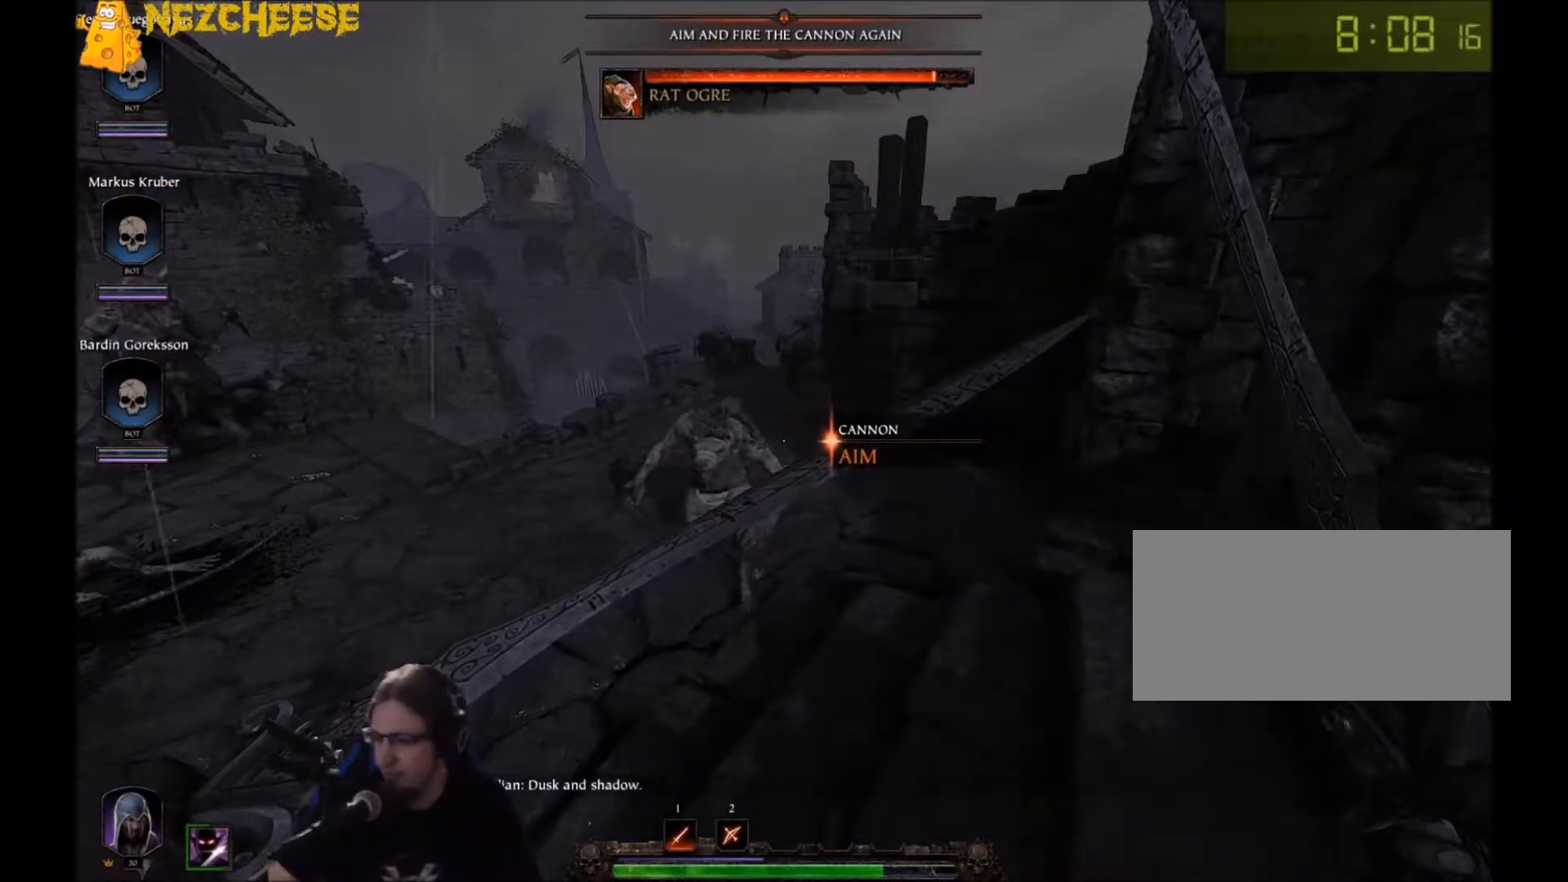
{"keys": ["e"], "mouse": [], "events": []}
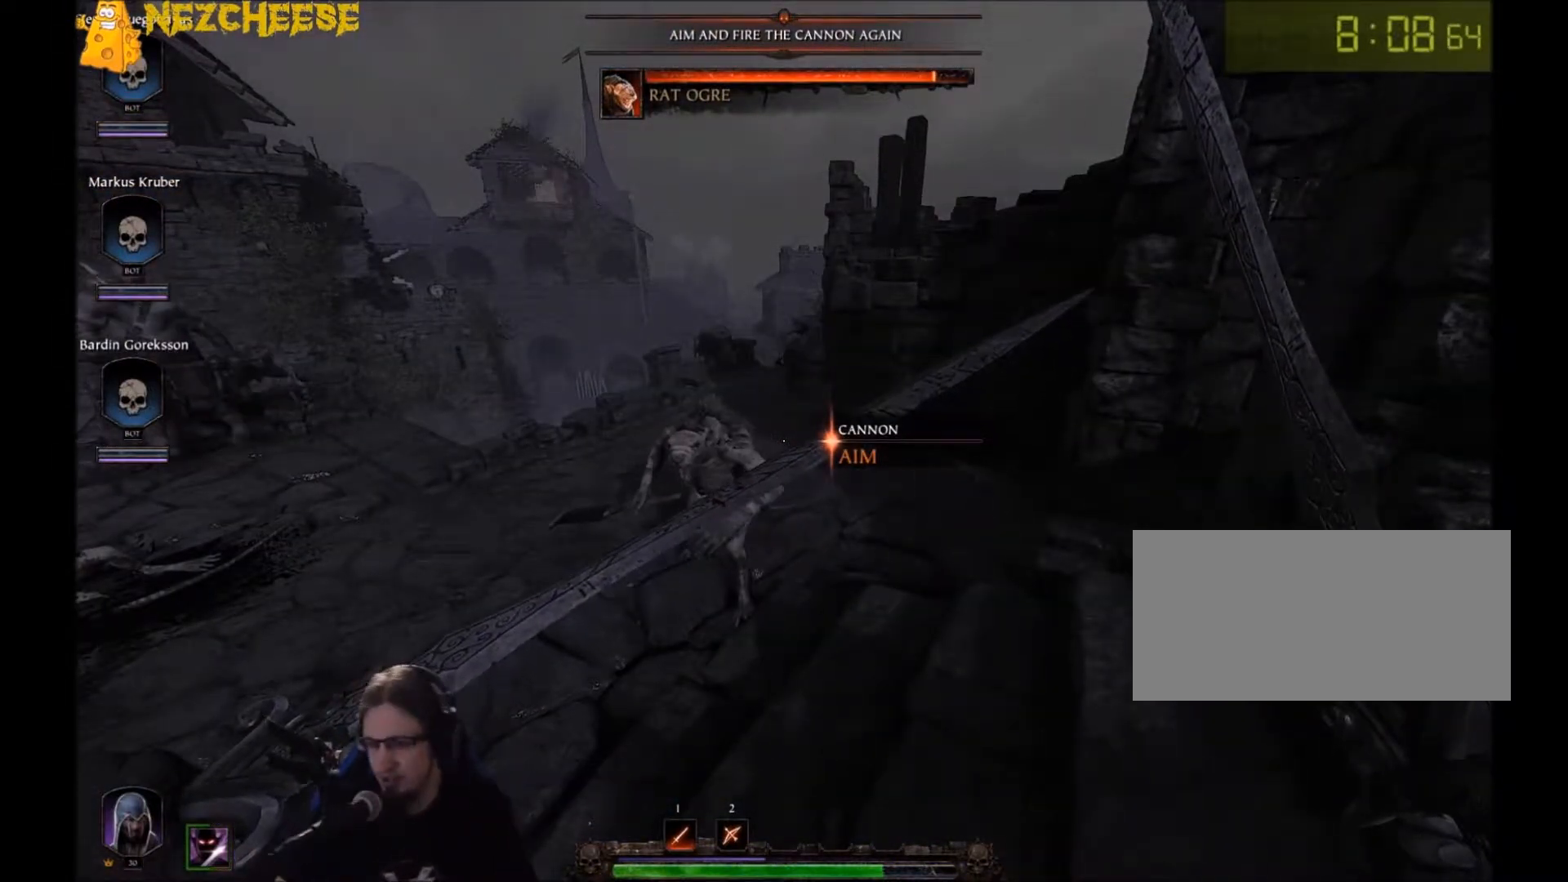
{"keys": ["e"], "mouse": [], "events": []}
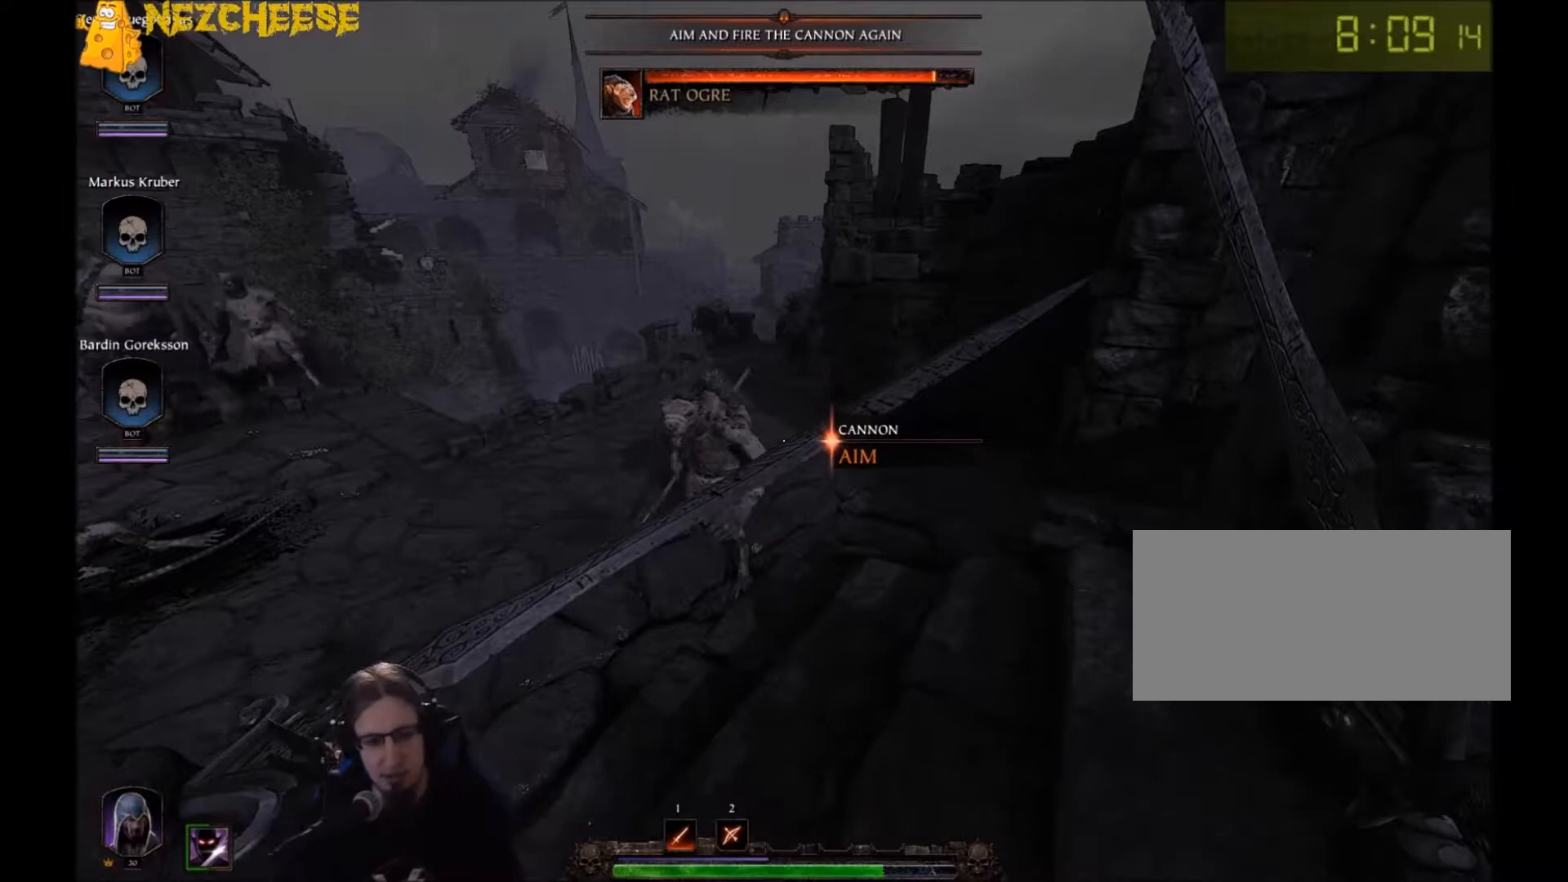
{"keys": ["e"], "mouse": [], "events": []}
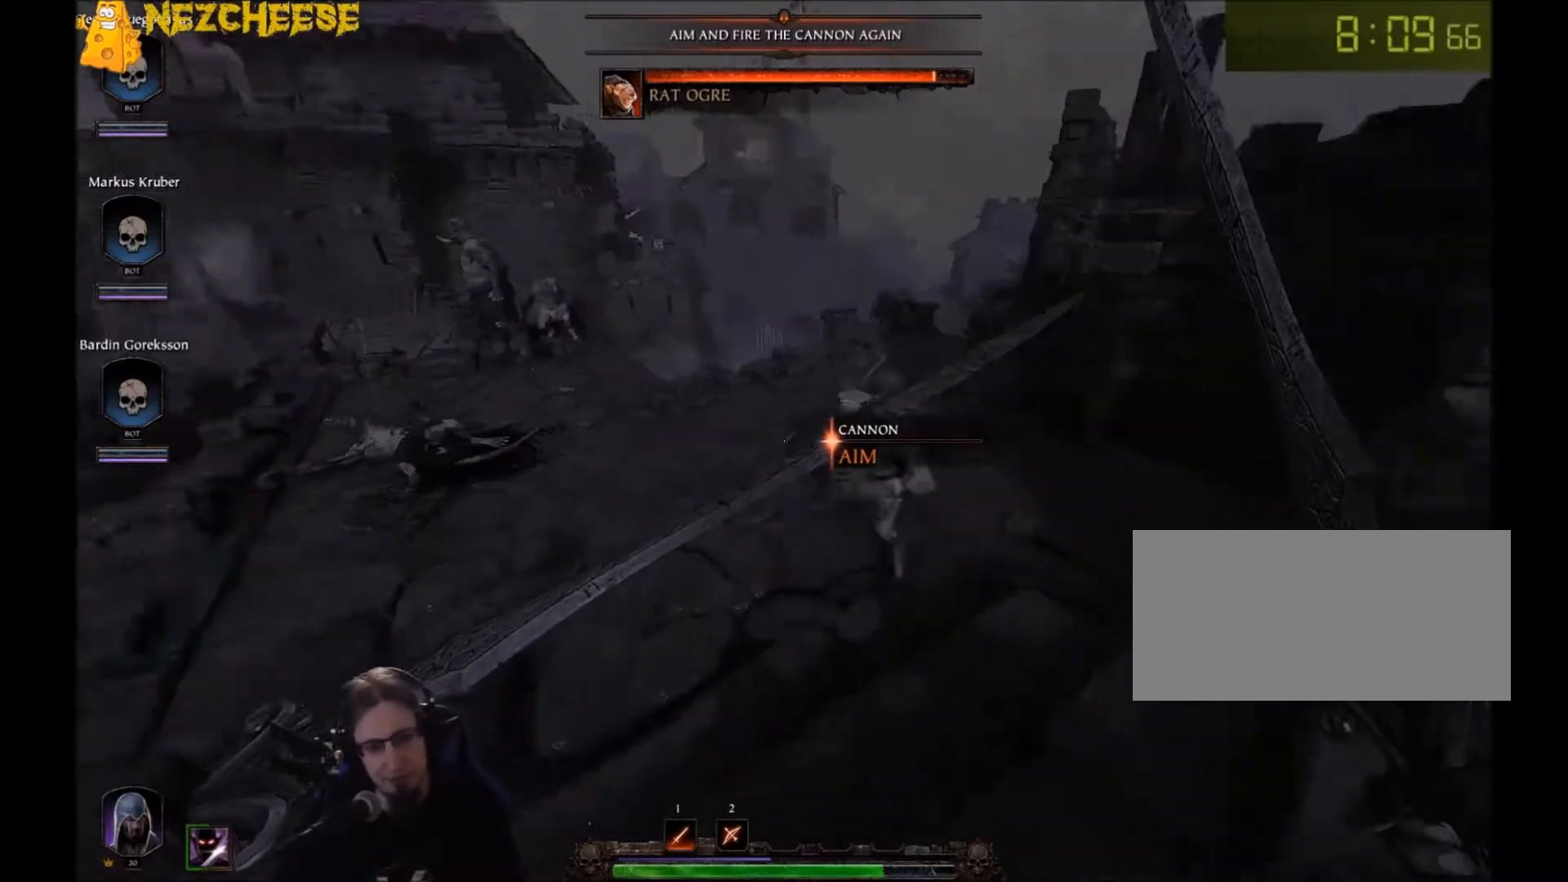
{"keys": ["e"], "mouse": [], "events": []}
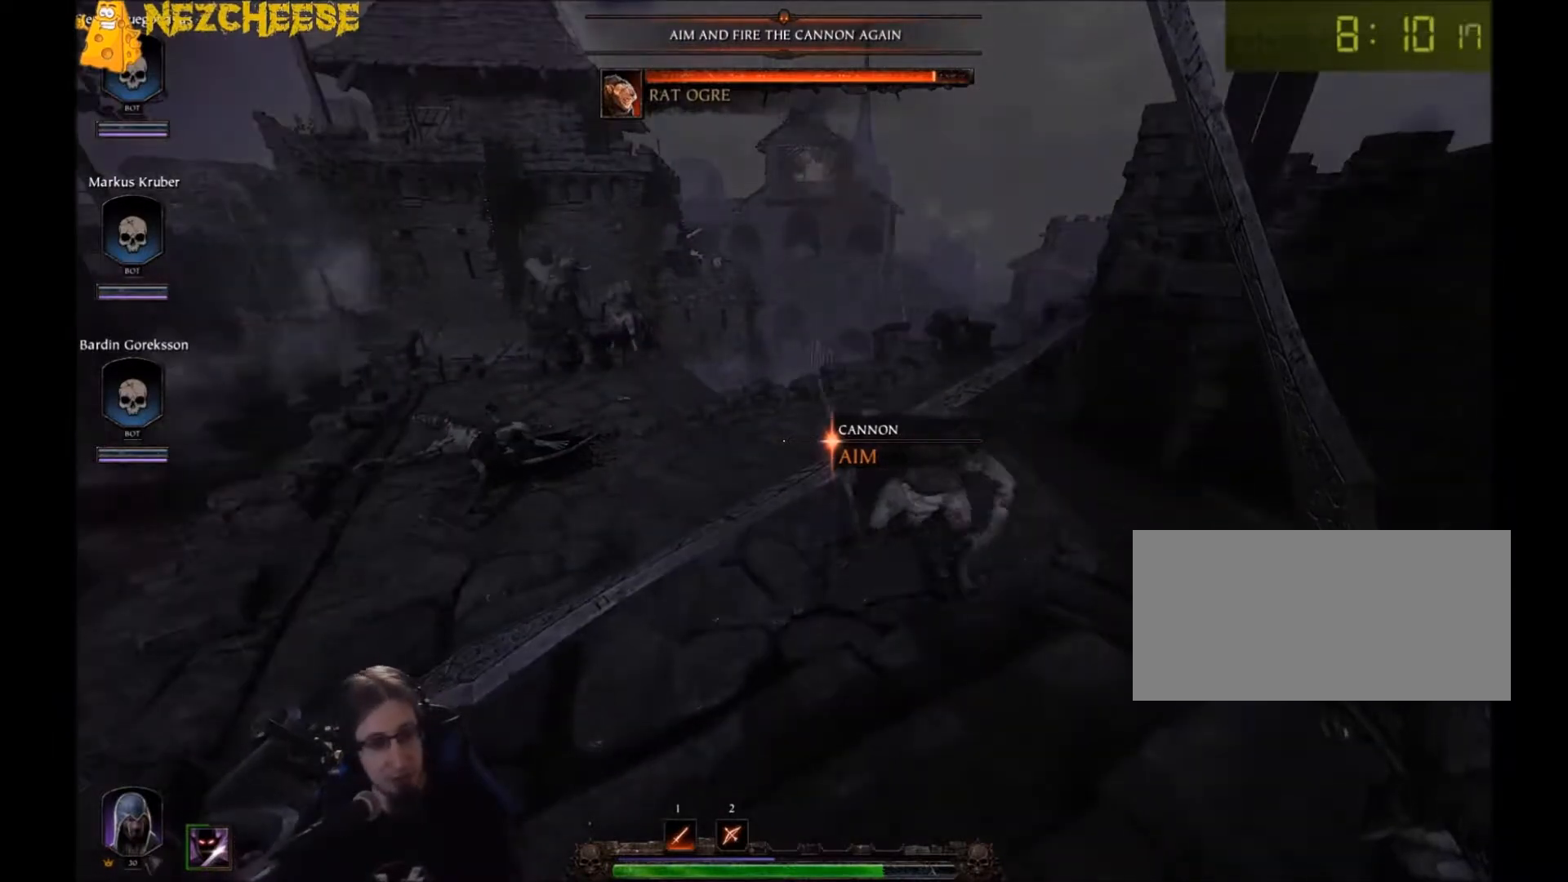
{"keys": ["e"], "mouse": [], "events": []}
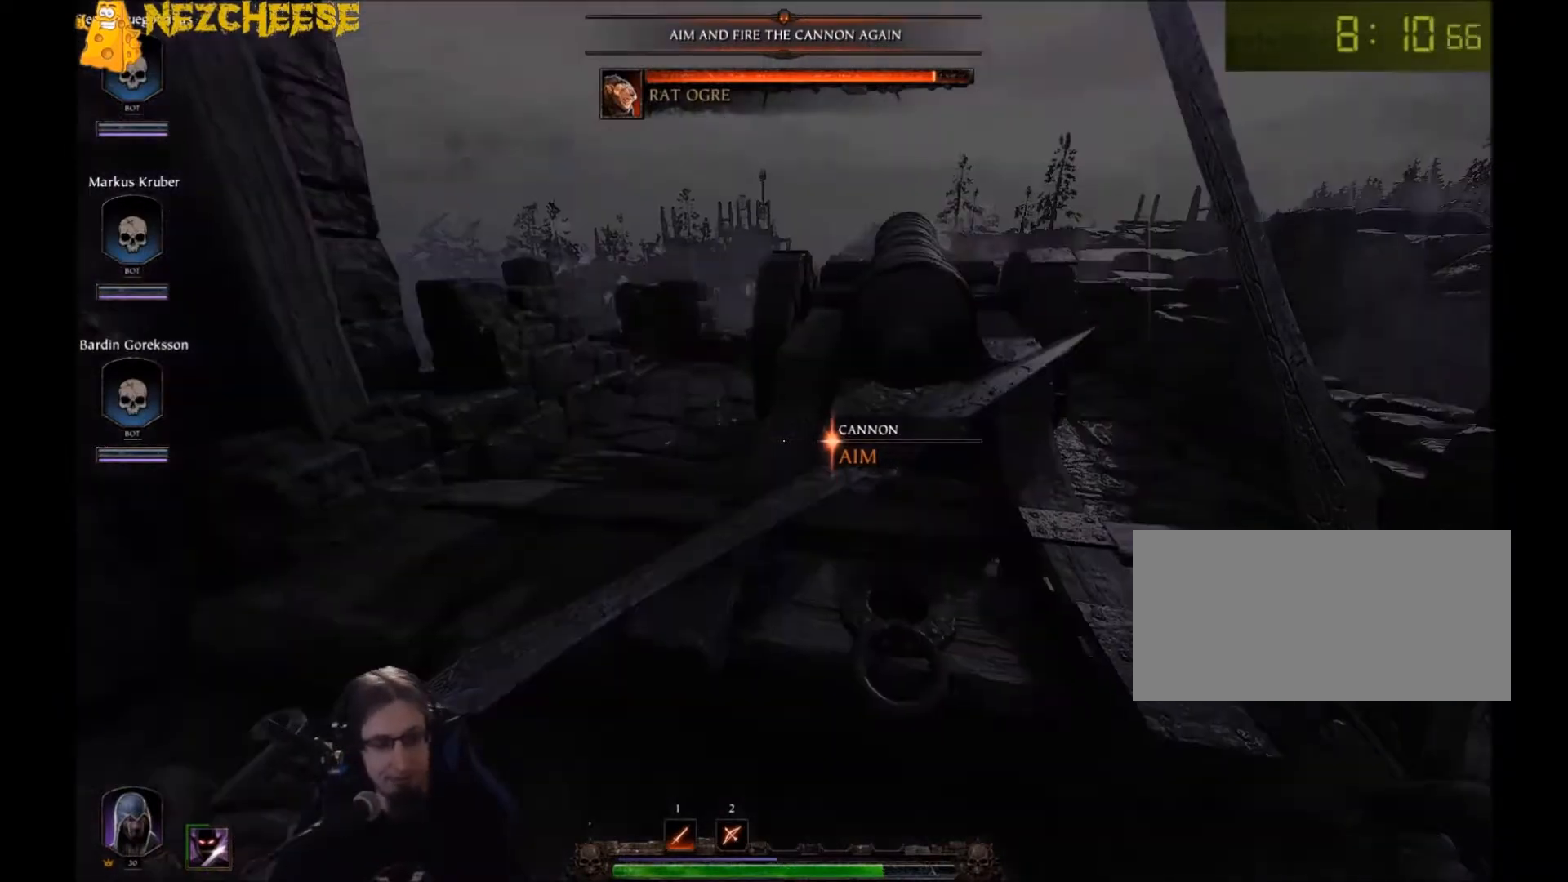
{"keys": ["e"], "mouse": [], "events": []}
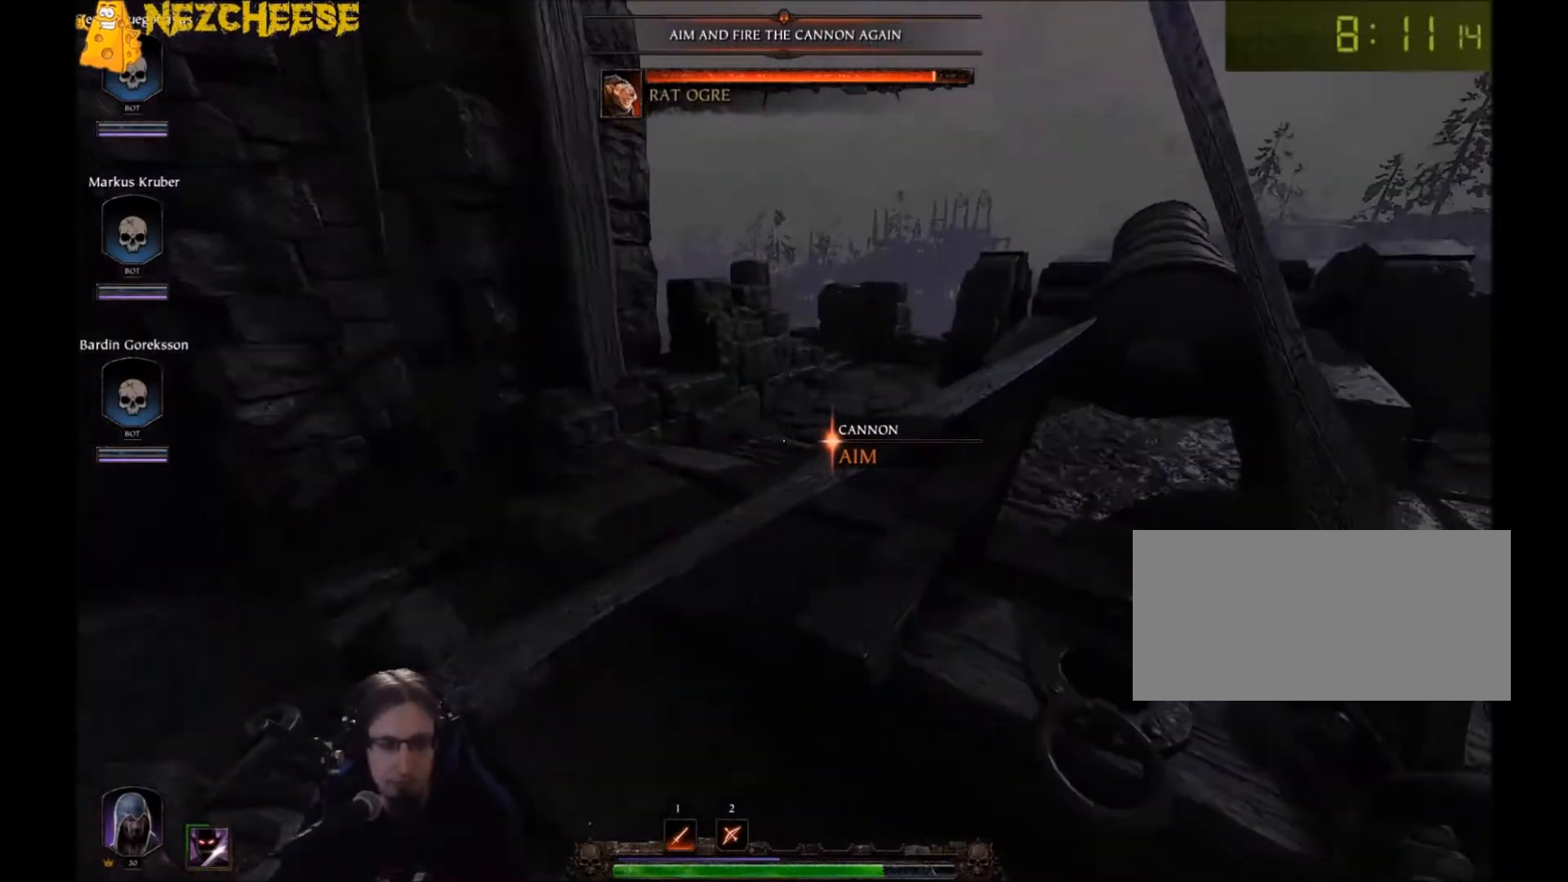
{"keys": ["e"], "mouse": [], "events": []}